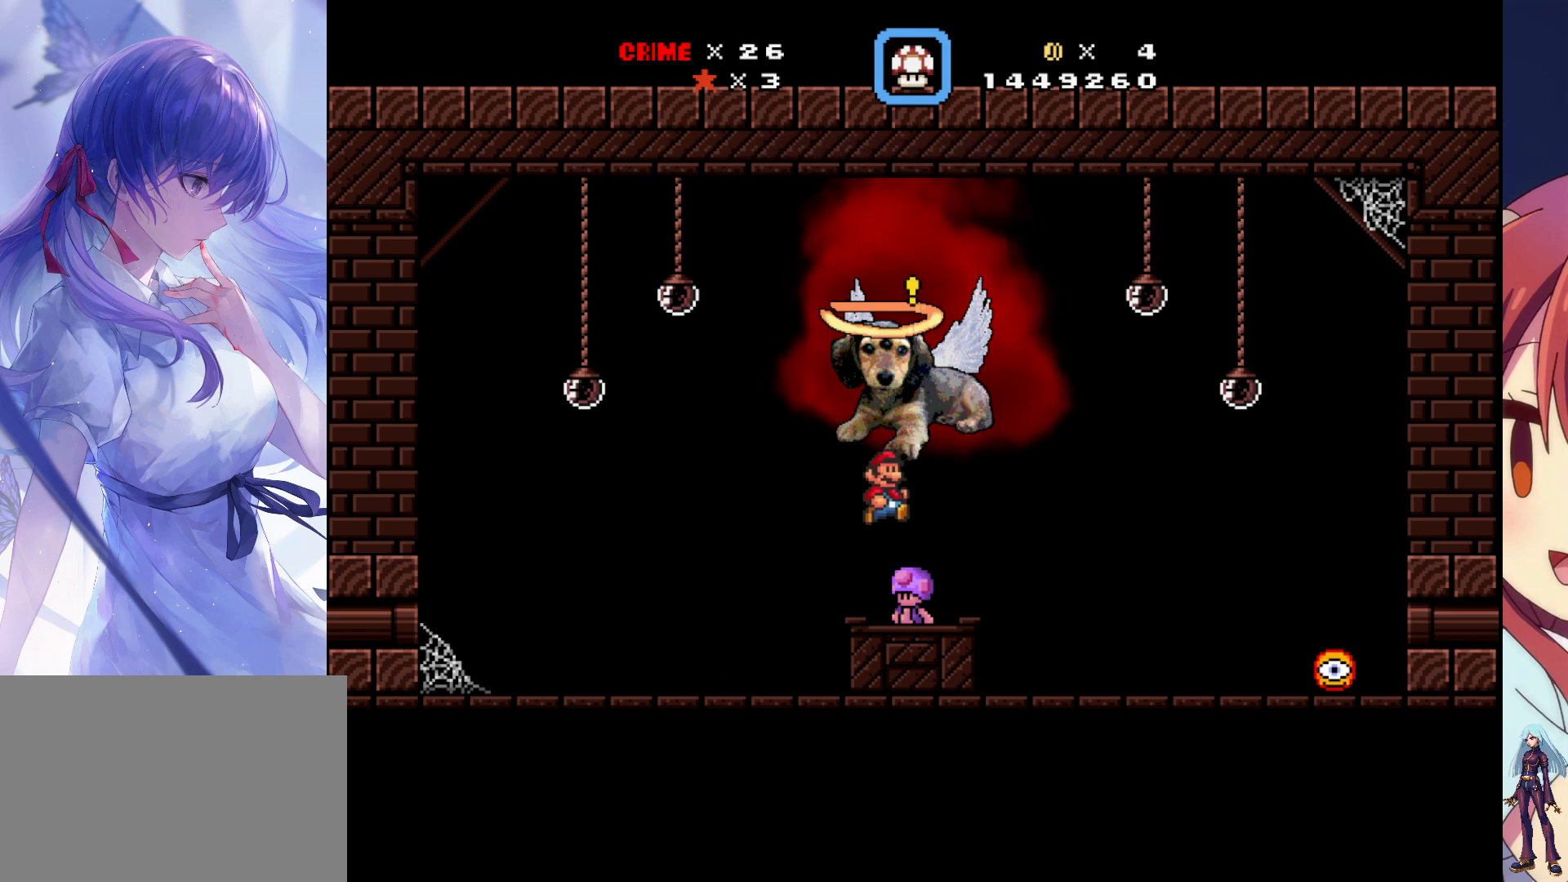
Gameplay with a controller (PlayStation layout); each line is a JSON object with the inputs held at the frame after it. "events" lists button and stick changes between this image and that frame as [ms after this image, input, new state], when the widget could be followed in between. Not read: L3 R3 left_stick right_stick.
{"buttons": [], "events": []}
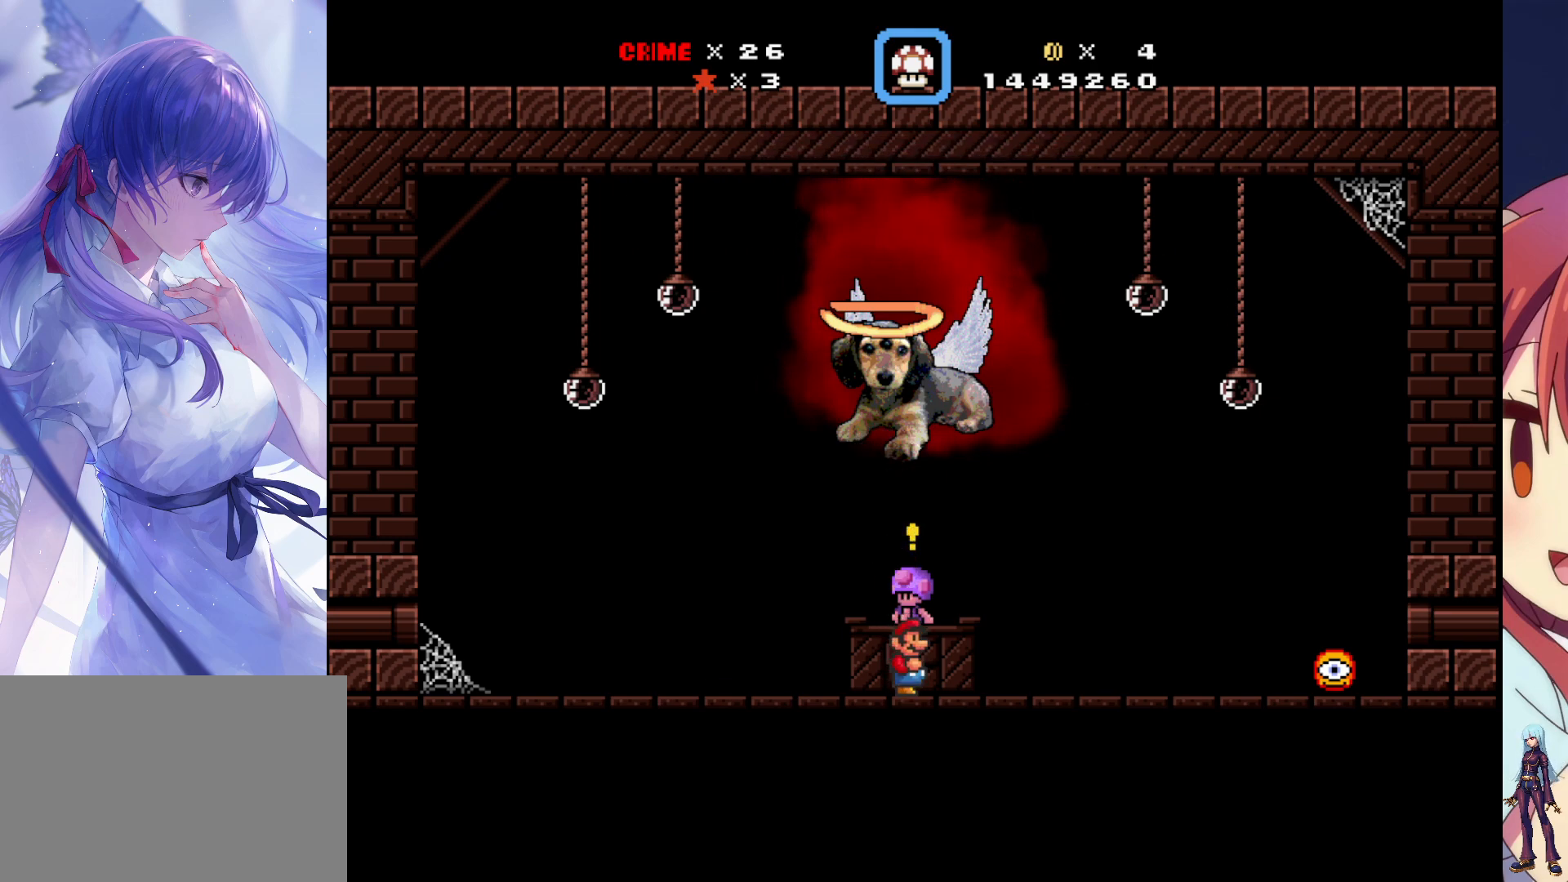
{"buttons": ["DPAD_UP"], "events": [[400, "DPAD_UP", "down"]]}
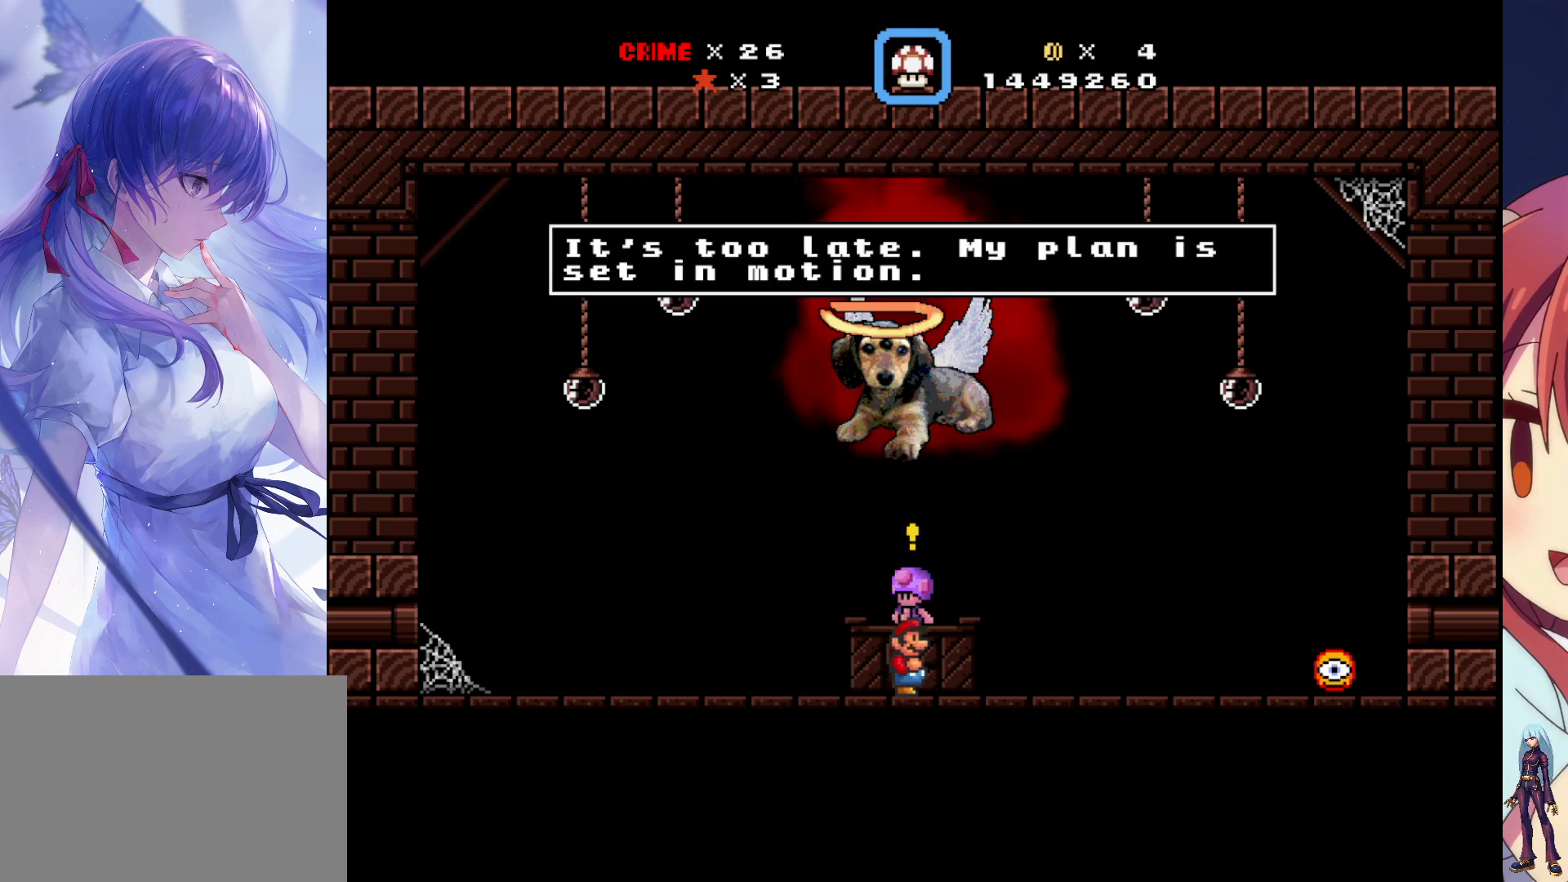
{"buttons": [], "events": [[50, "DPAD_UP", "up"]]}
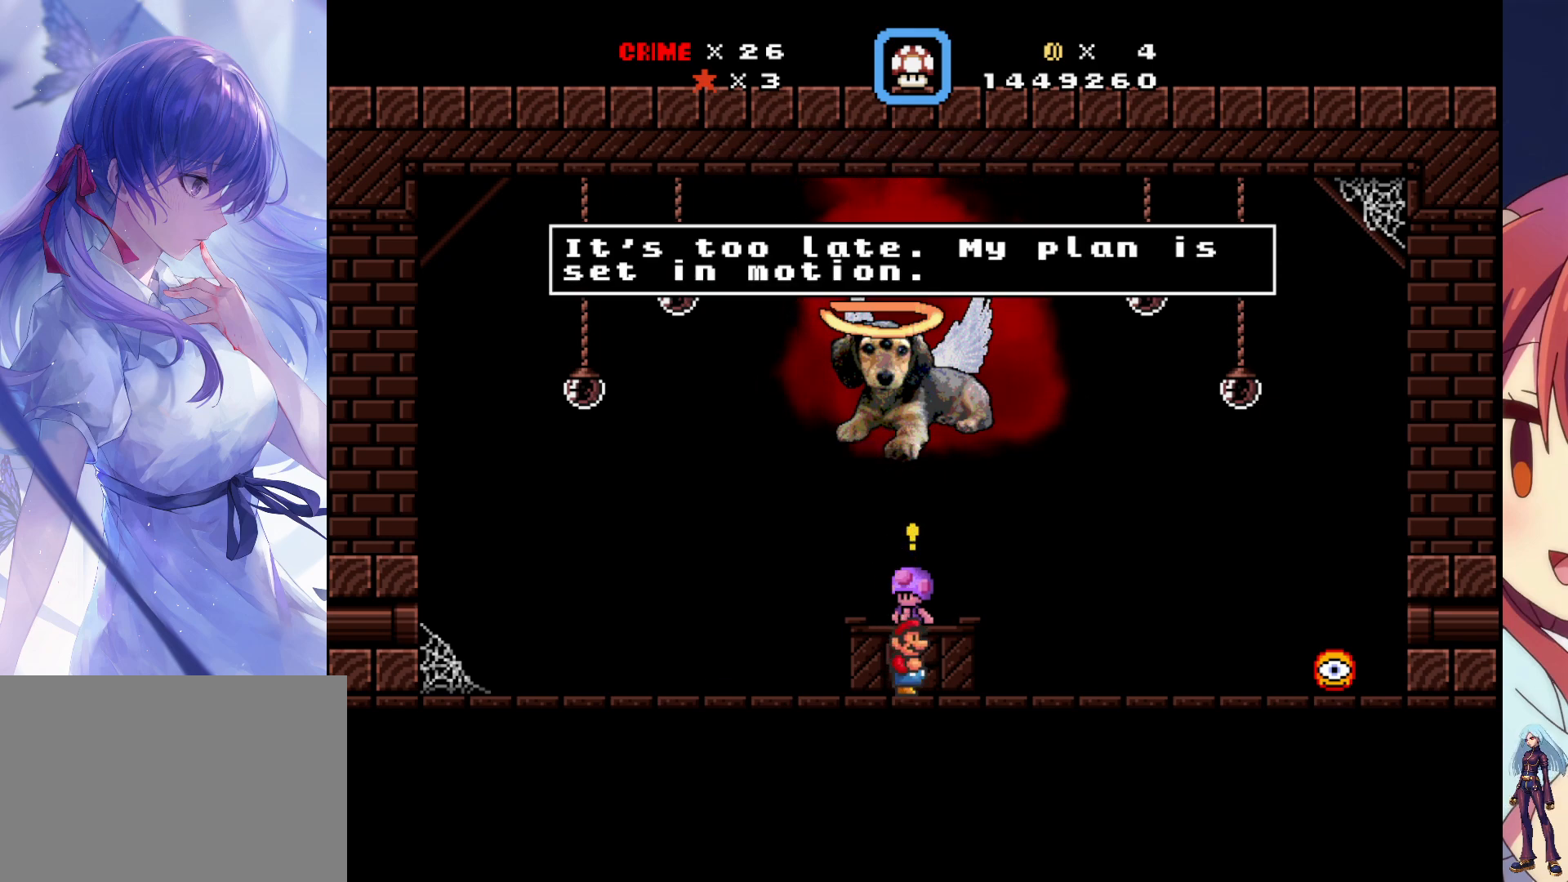
{"buttons": [], "events": []}
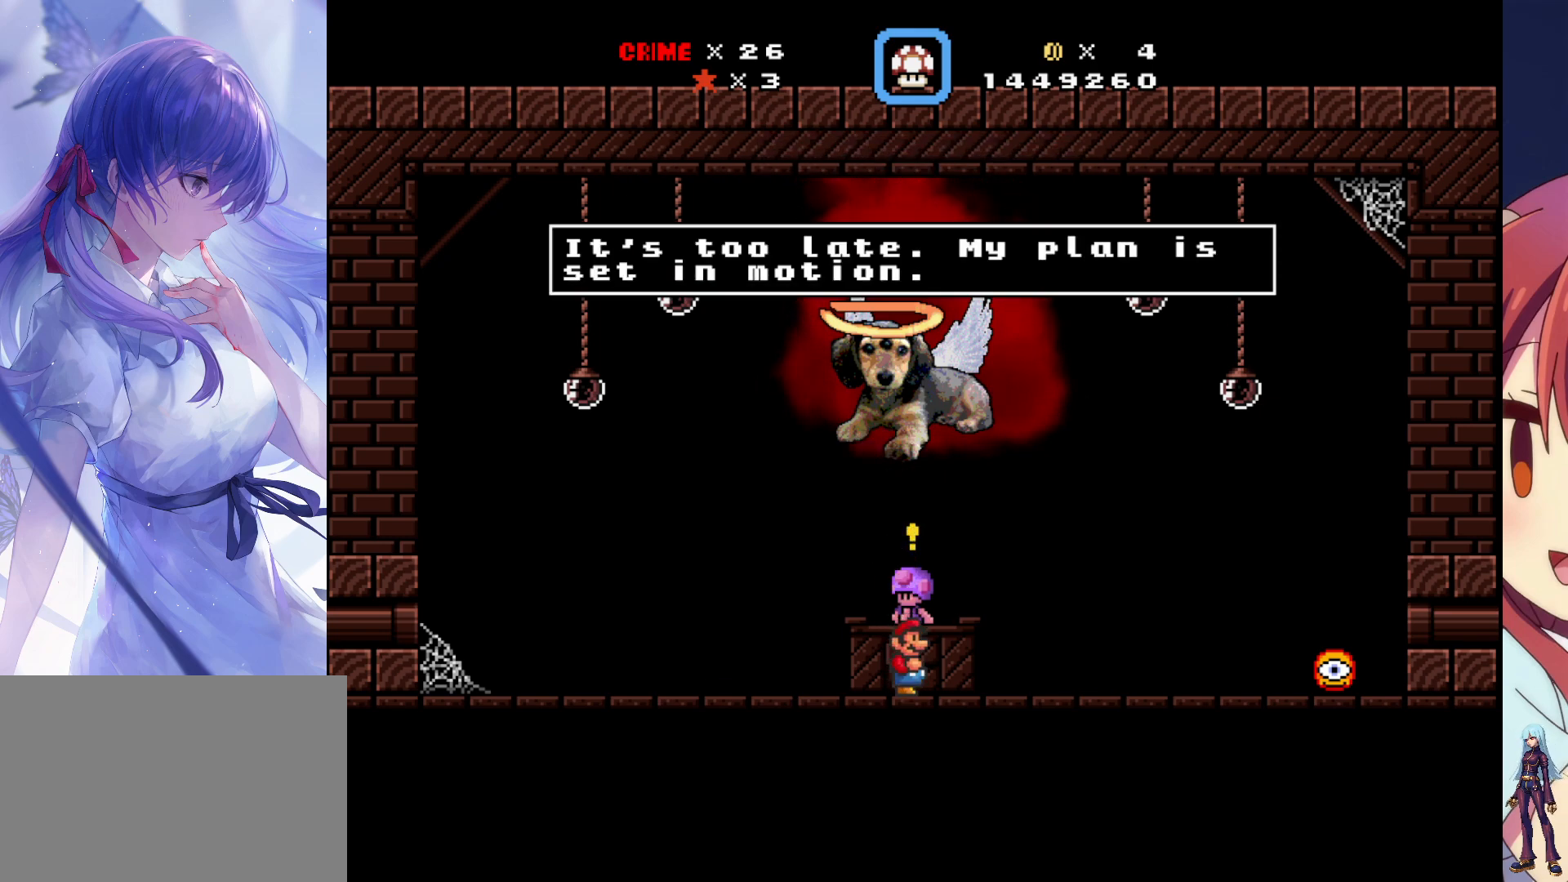
{"buttons": [], "events": []}
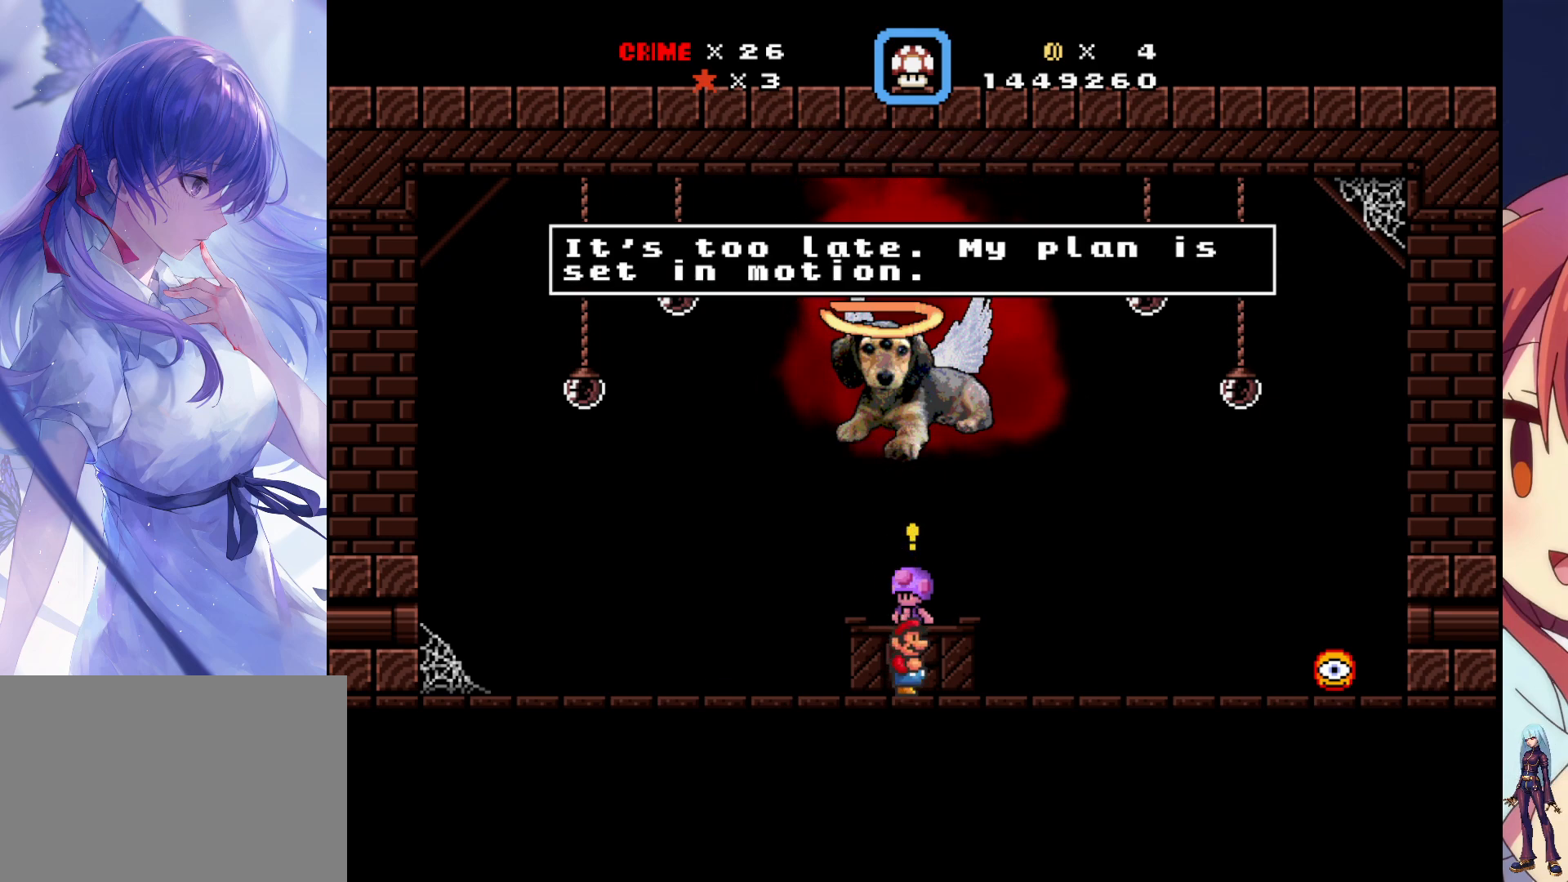
{"buttons": [], "events": [[367, "CROSS", "down"], [483, "CROSS", "up"]]}
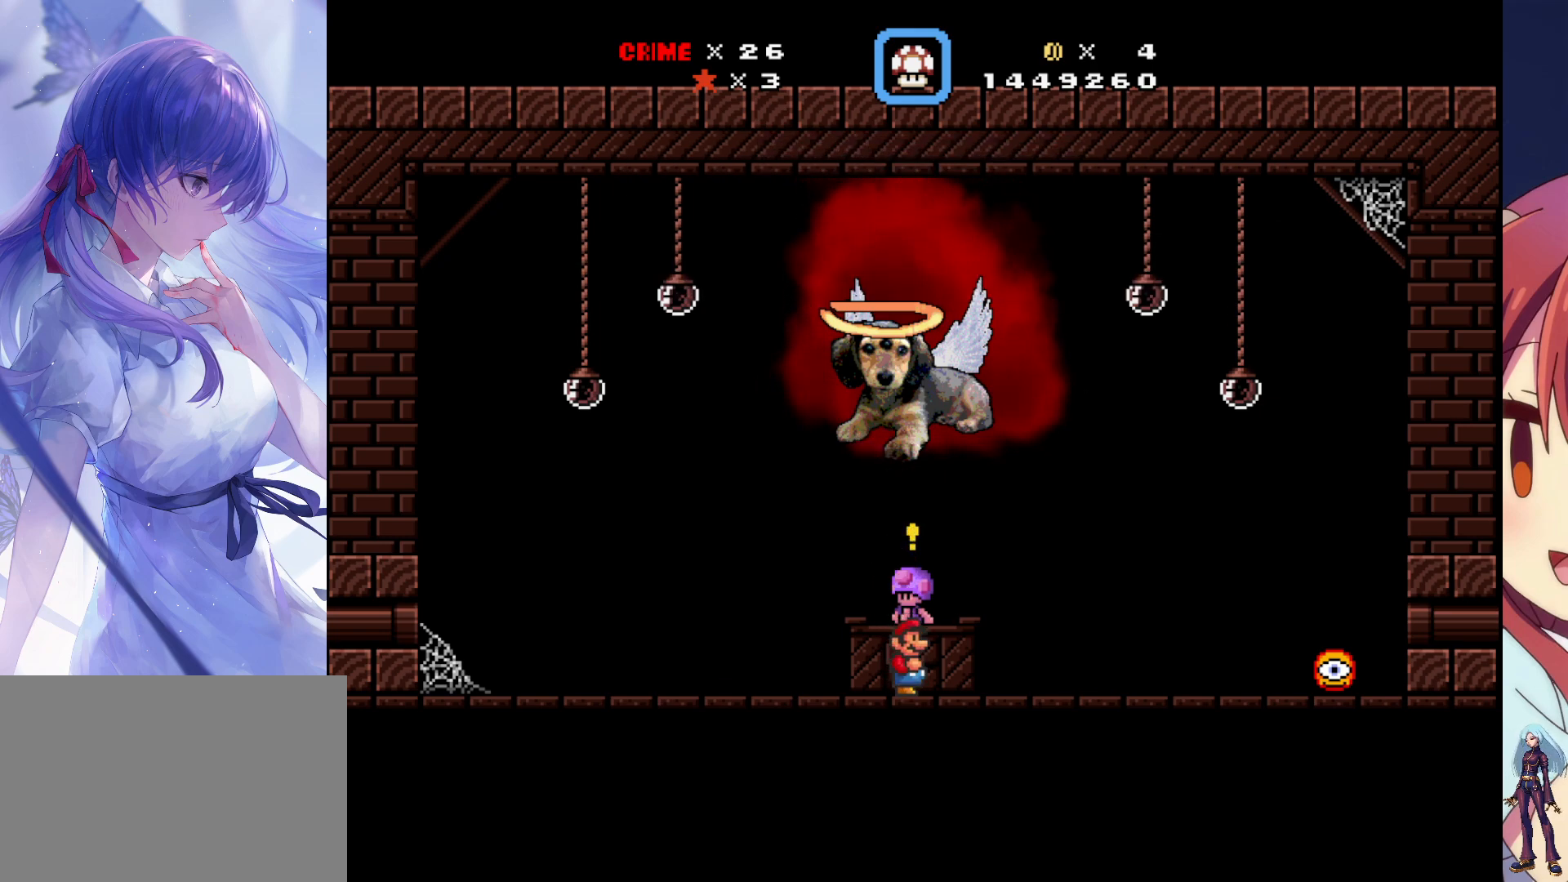
{"buttons": [], "events": []}
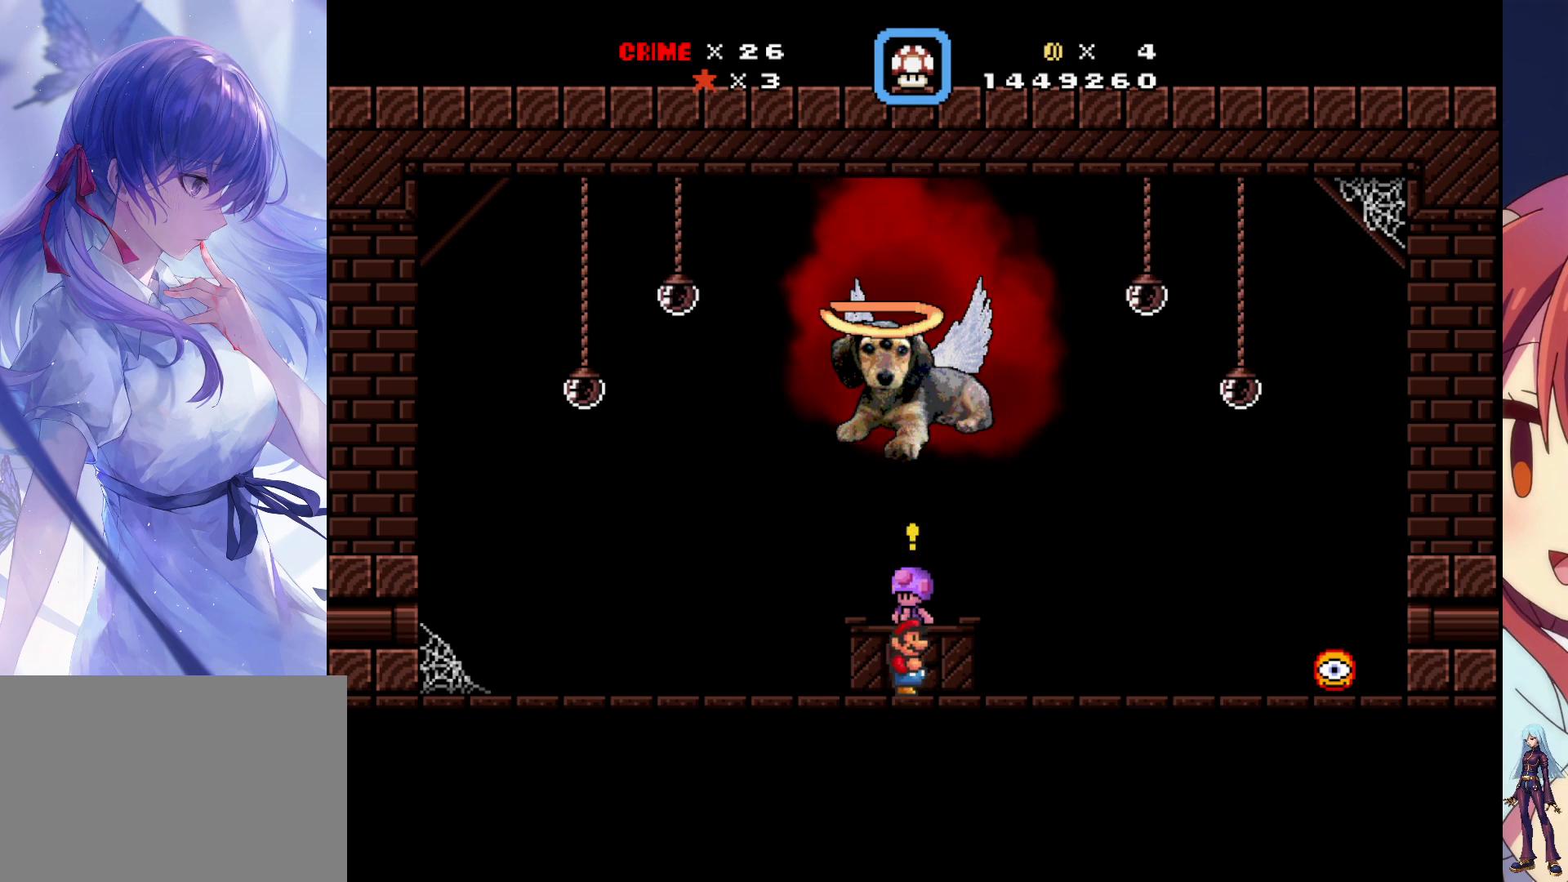
{"buttons": ["CROSS"], "events": [[100, "CROSS", "down"]]}
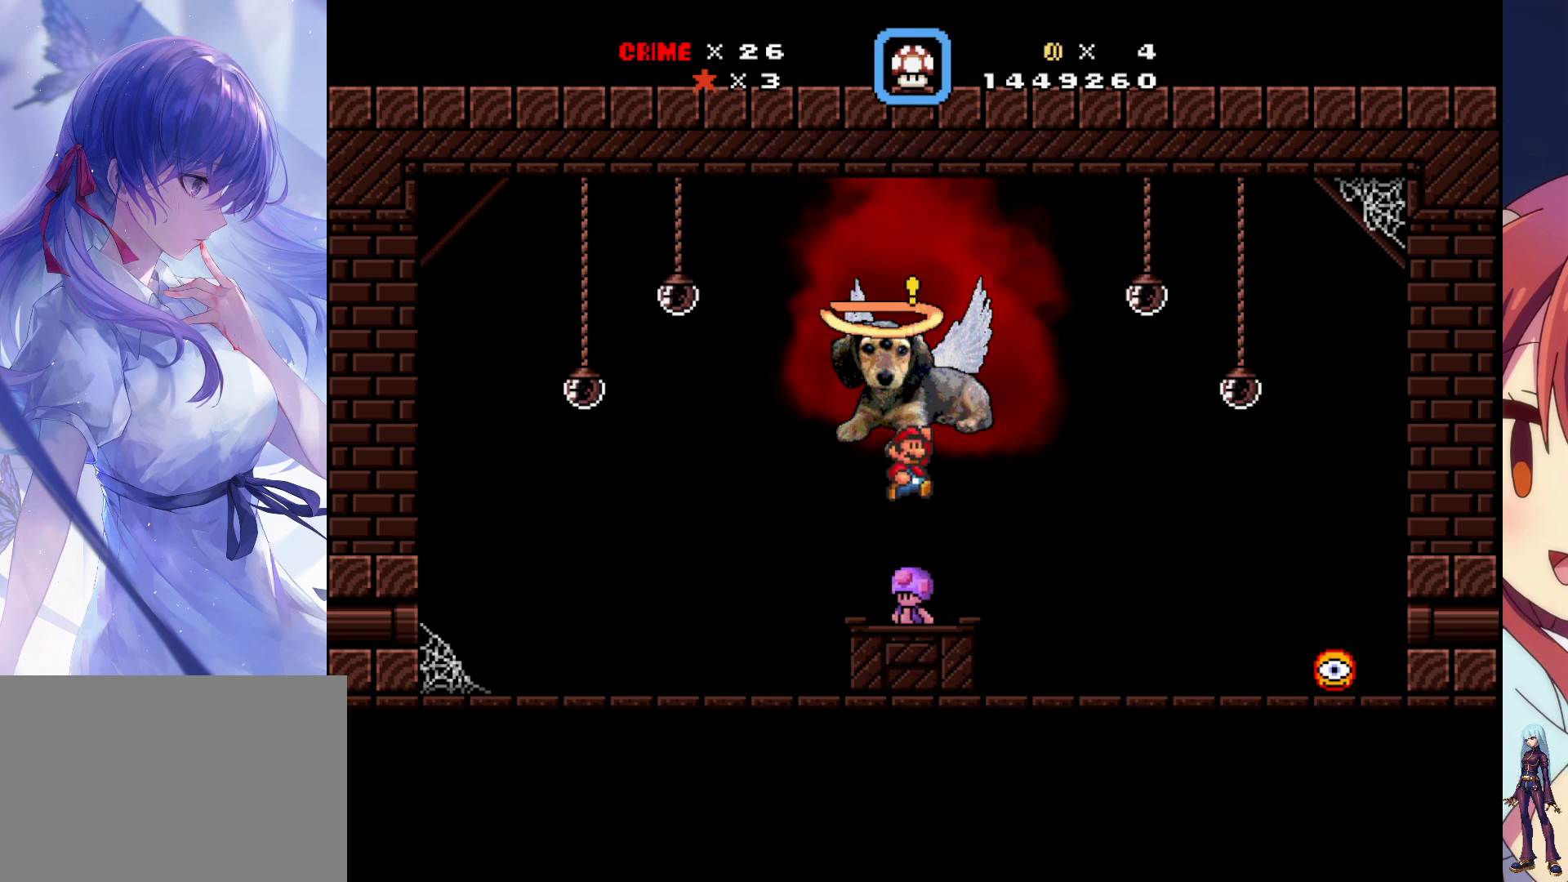
{"buttons": [], "events": [[133, "DPAD_UP", "down"], [167, "CROSS", "up"], [300, "DPAD_UP", "up"]]}
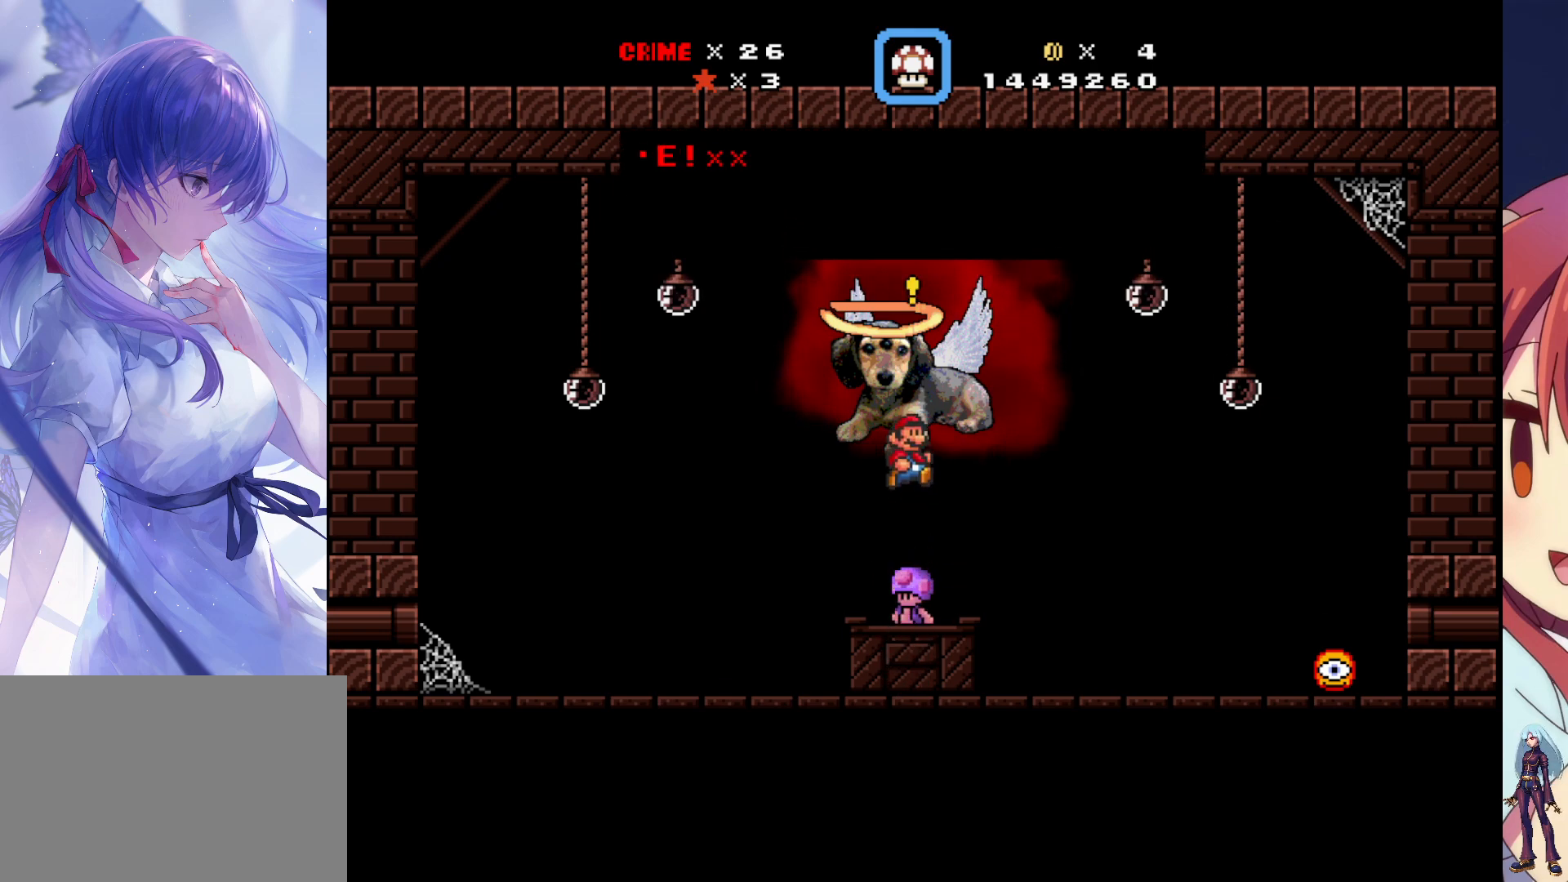
{"buttons": [], "events": []}
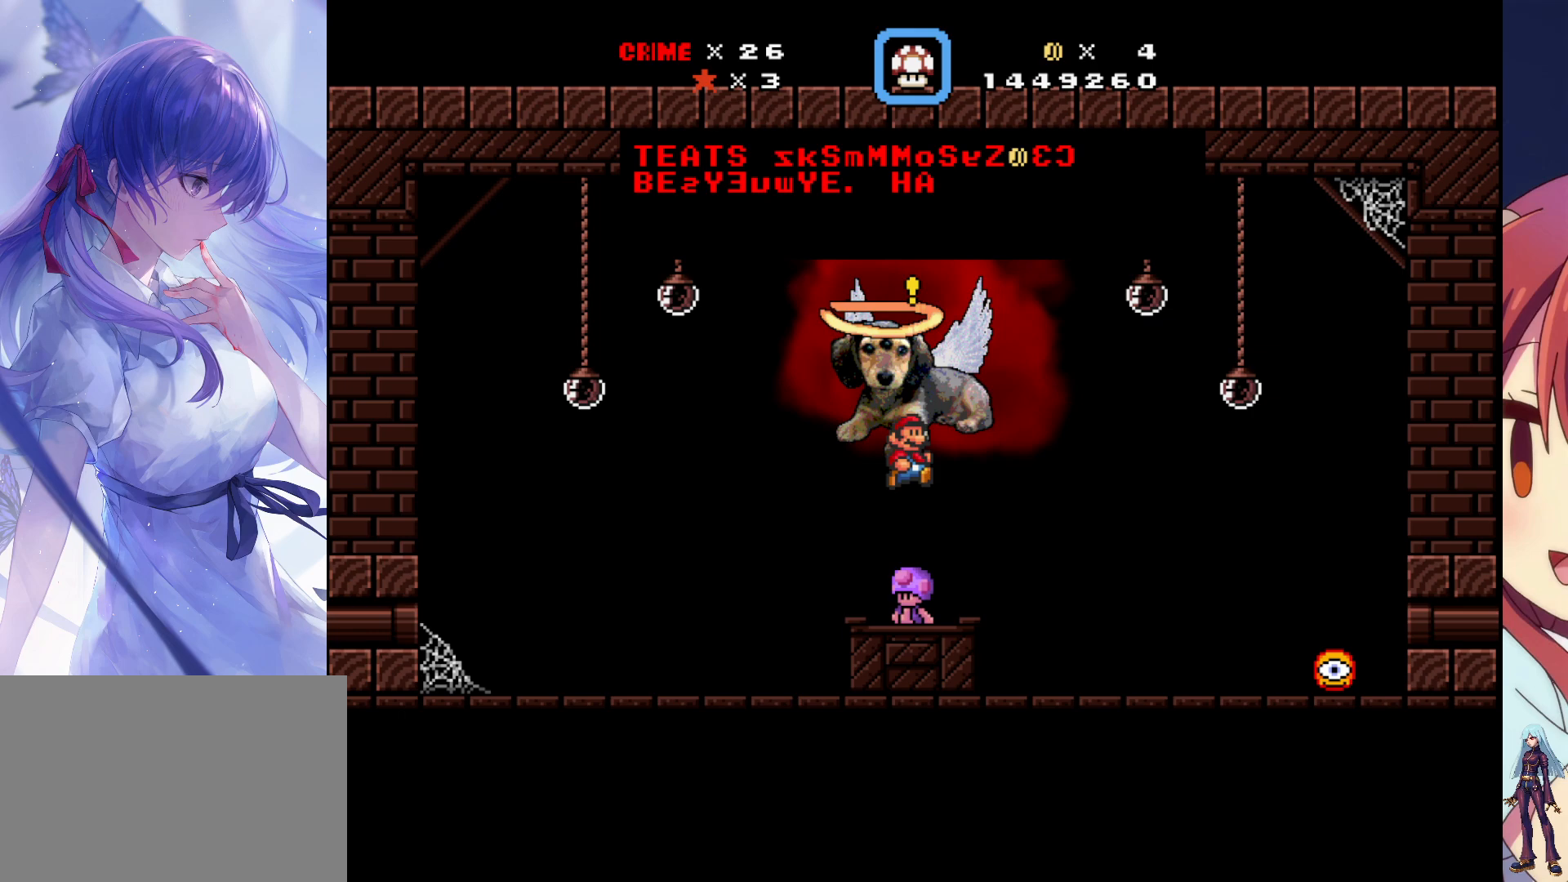
{"buttons": [], "events": []}
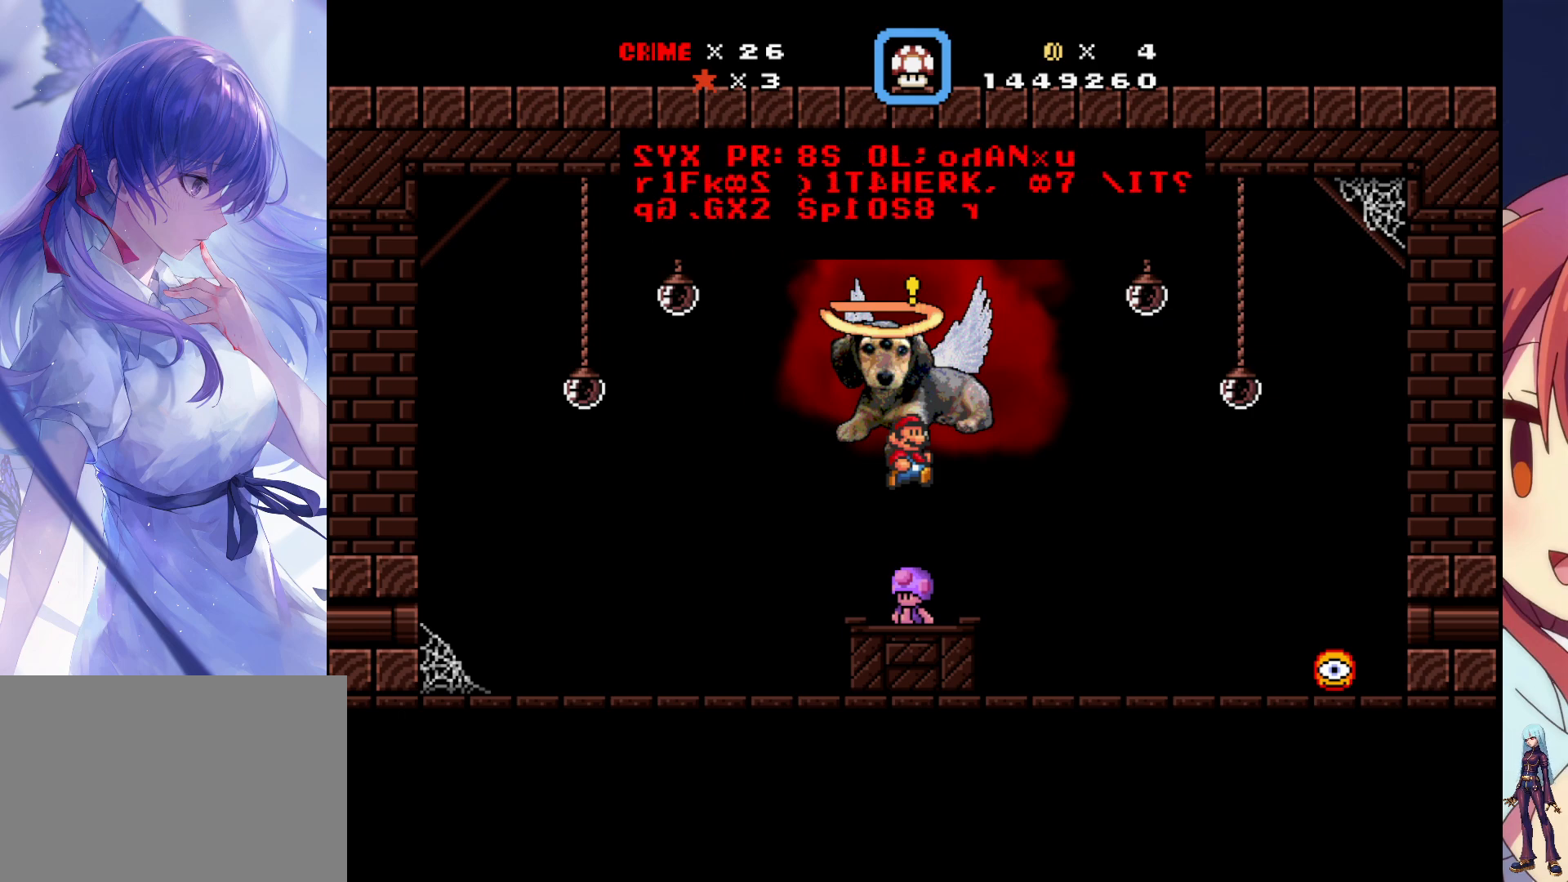
{"buttons": [], "events": []}
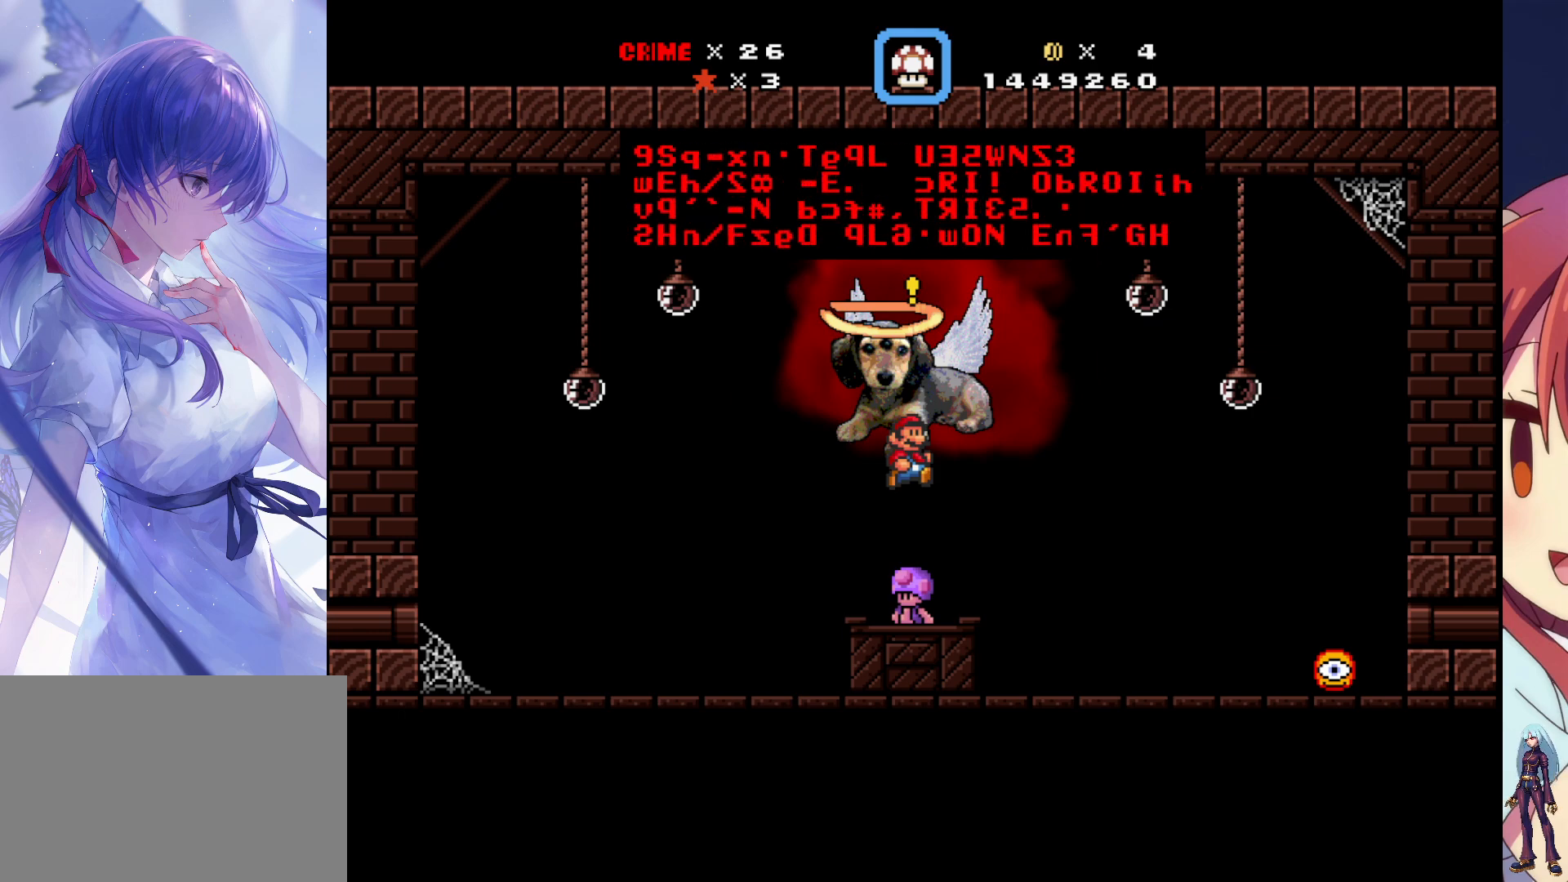
{"buttons": [], "events": []}
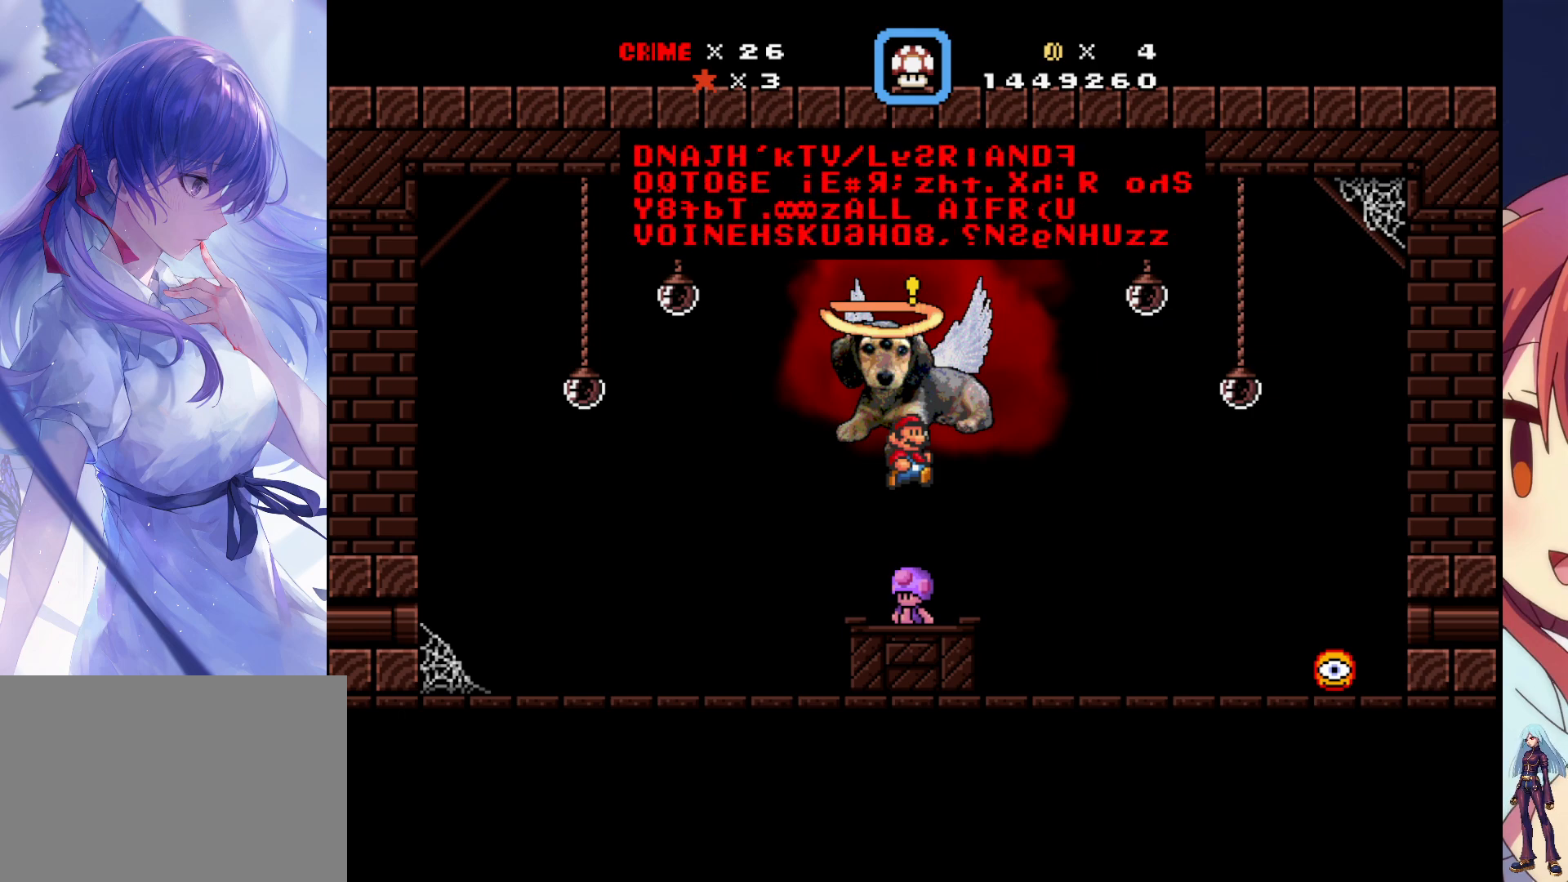
{"buttons": [], "events": [[33, "CROSS", "down"], [200, "CROSS", "up"]]}
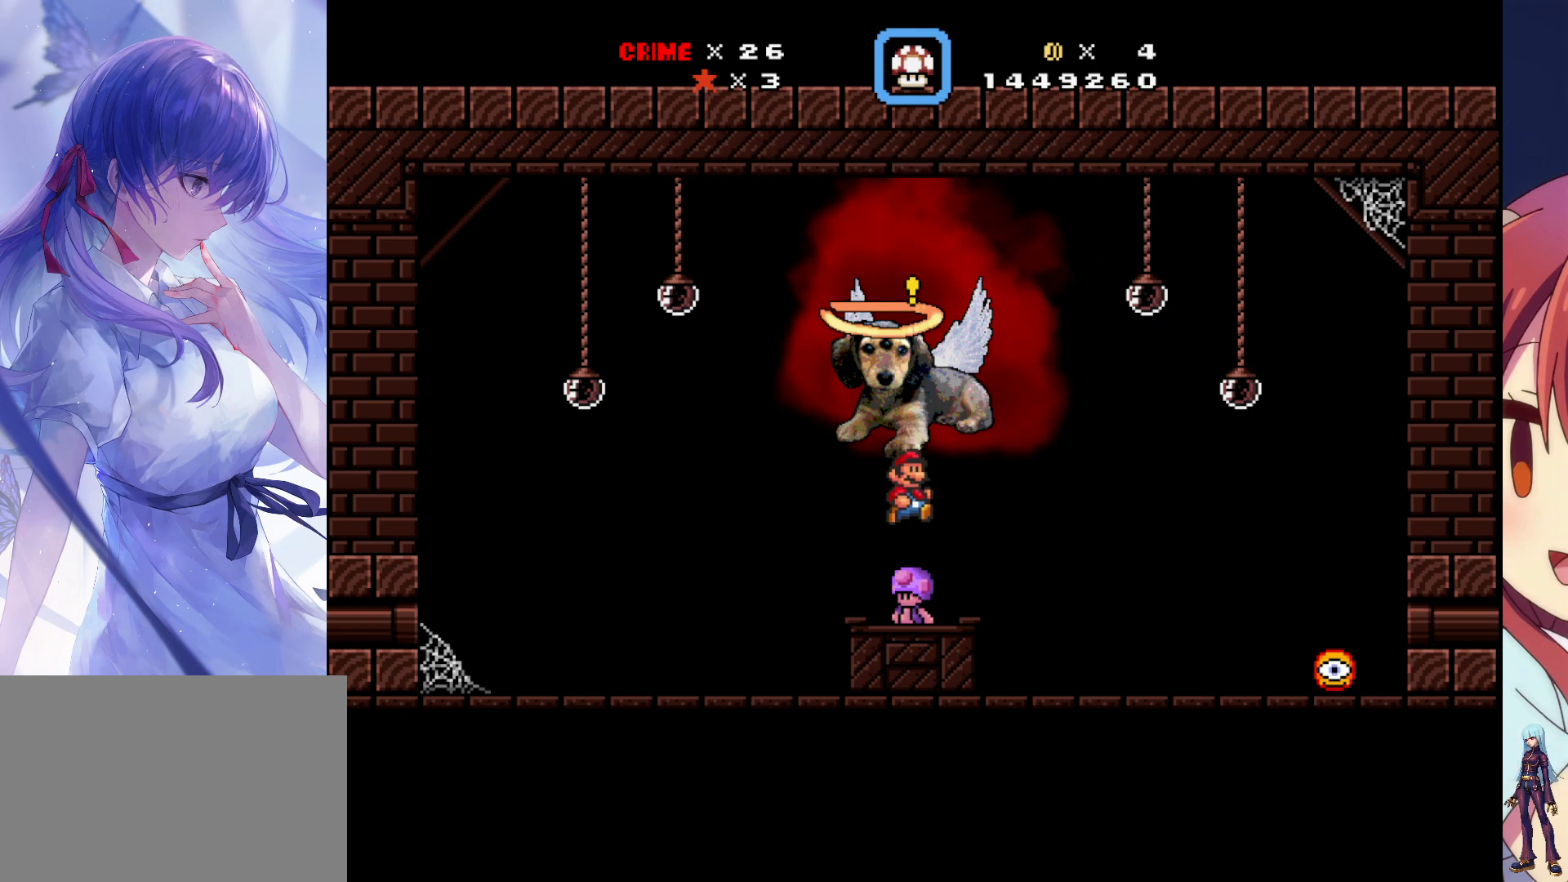
{"buttons": [], "events": []}
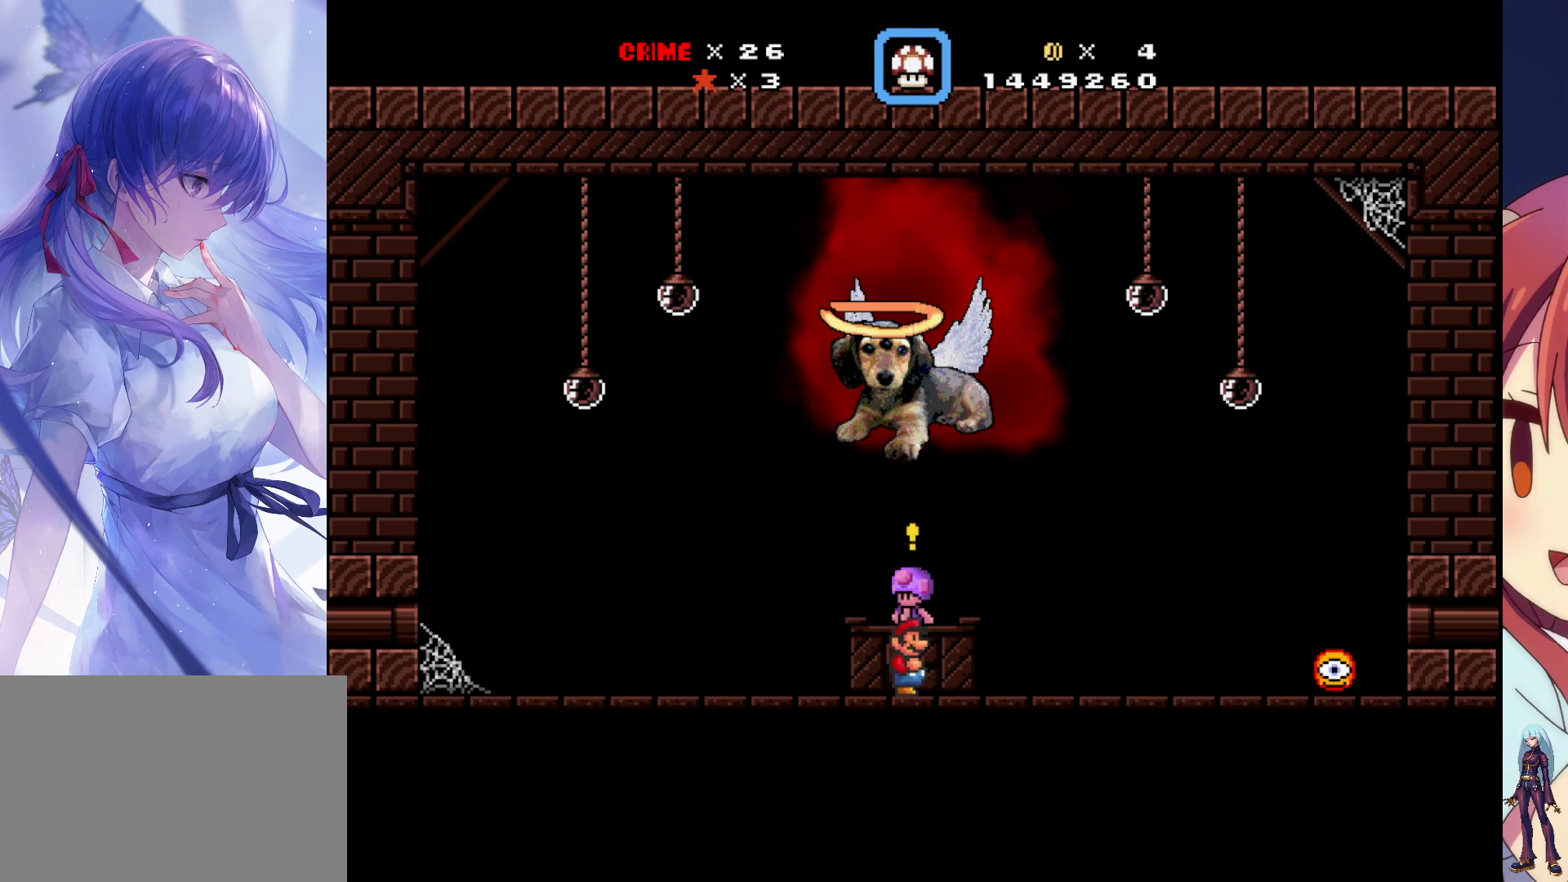
{"buttons": [], "events": []}
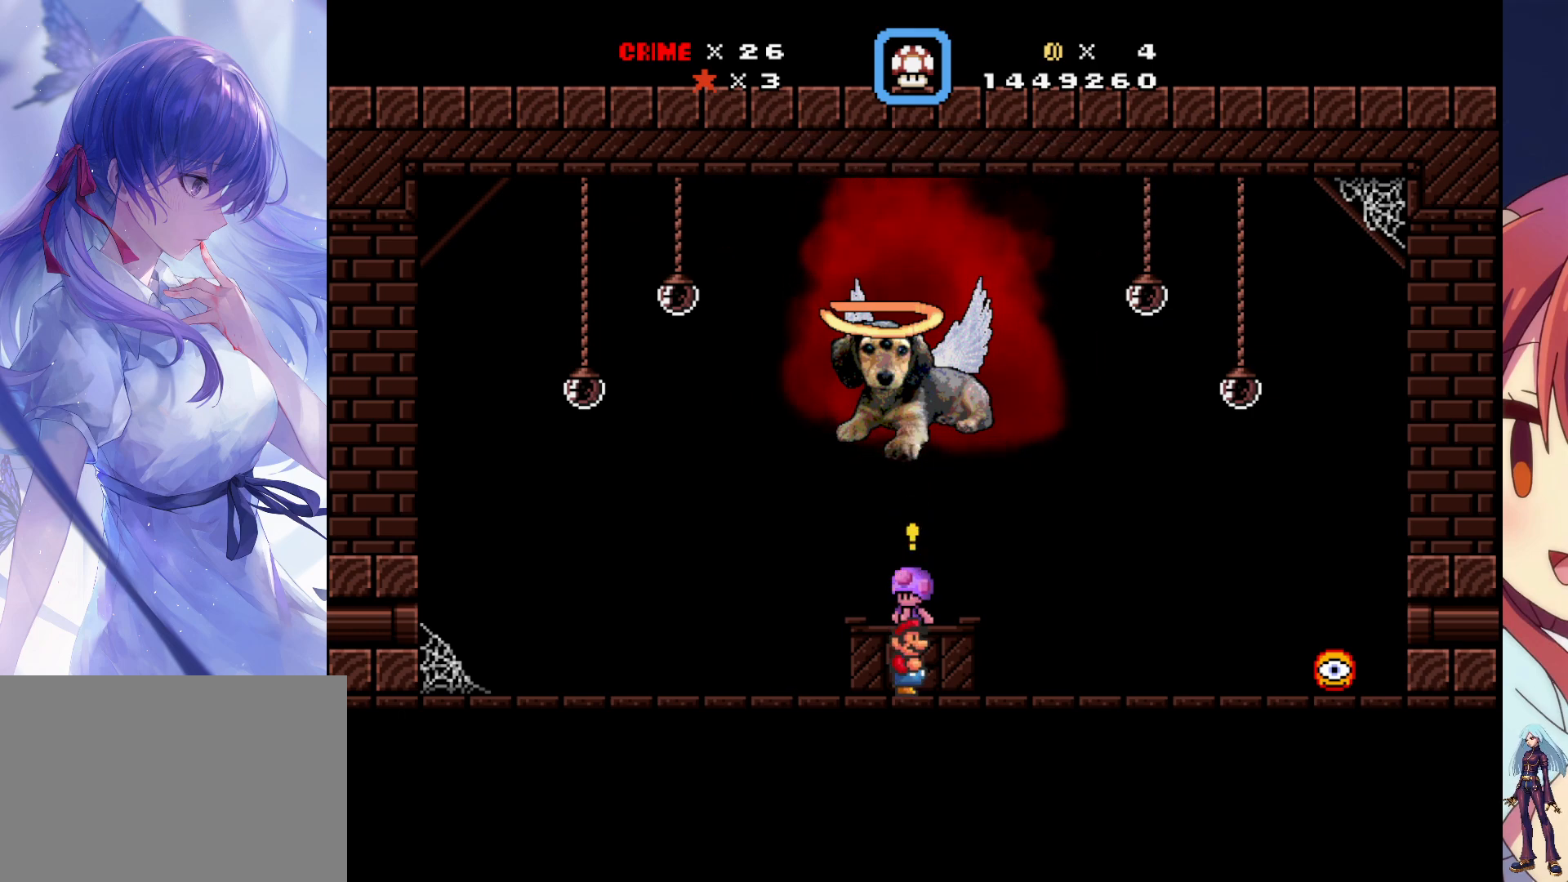
{"buttons": ["R1", "DPAD_LEFT"], "events": [[467, "DPAD_LEFT", "down"], [467, "R1", "down"]]}
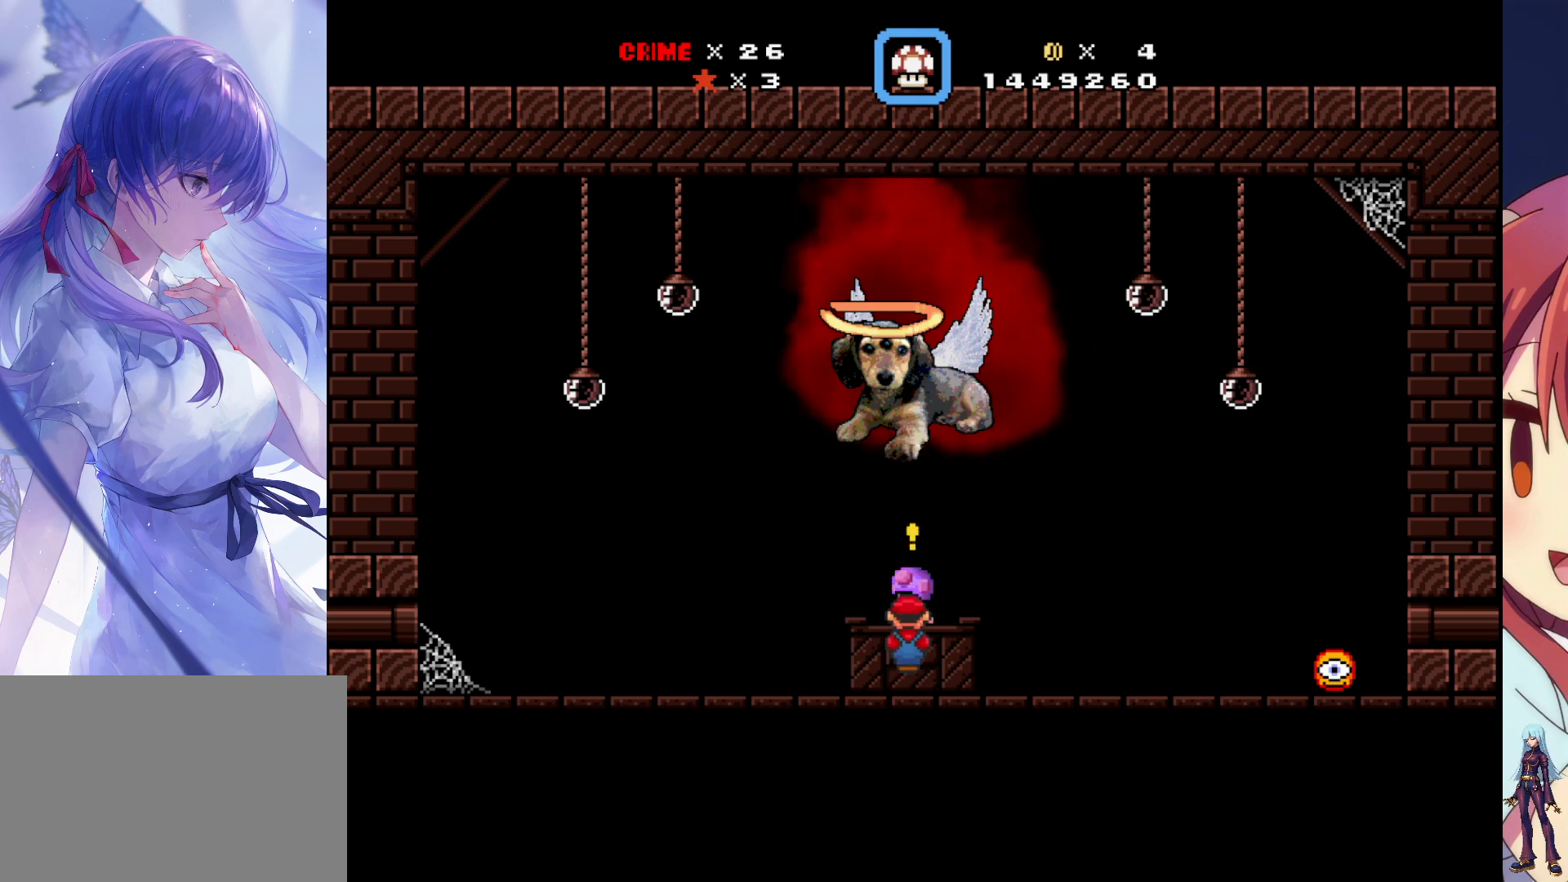
{"buttons": ["DPAD_LEFT"], "events": [[117, "R1", "up"]]}
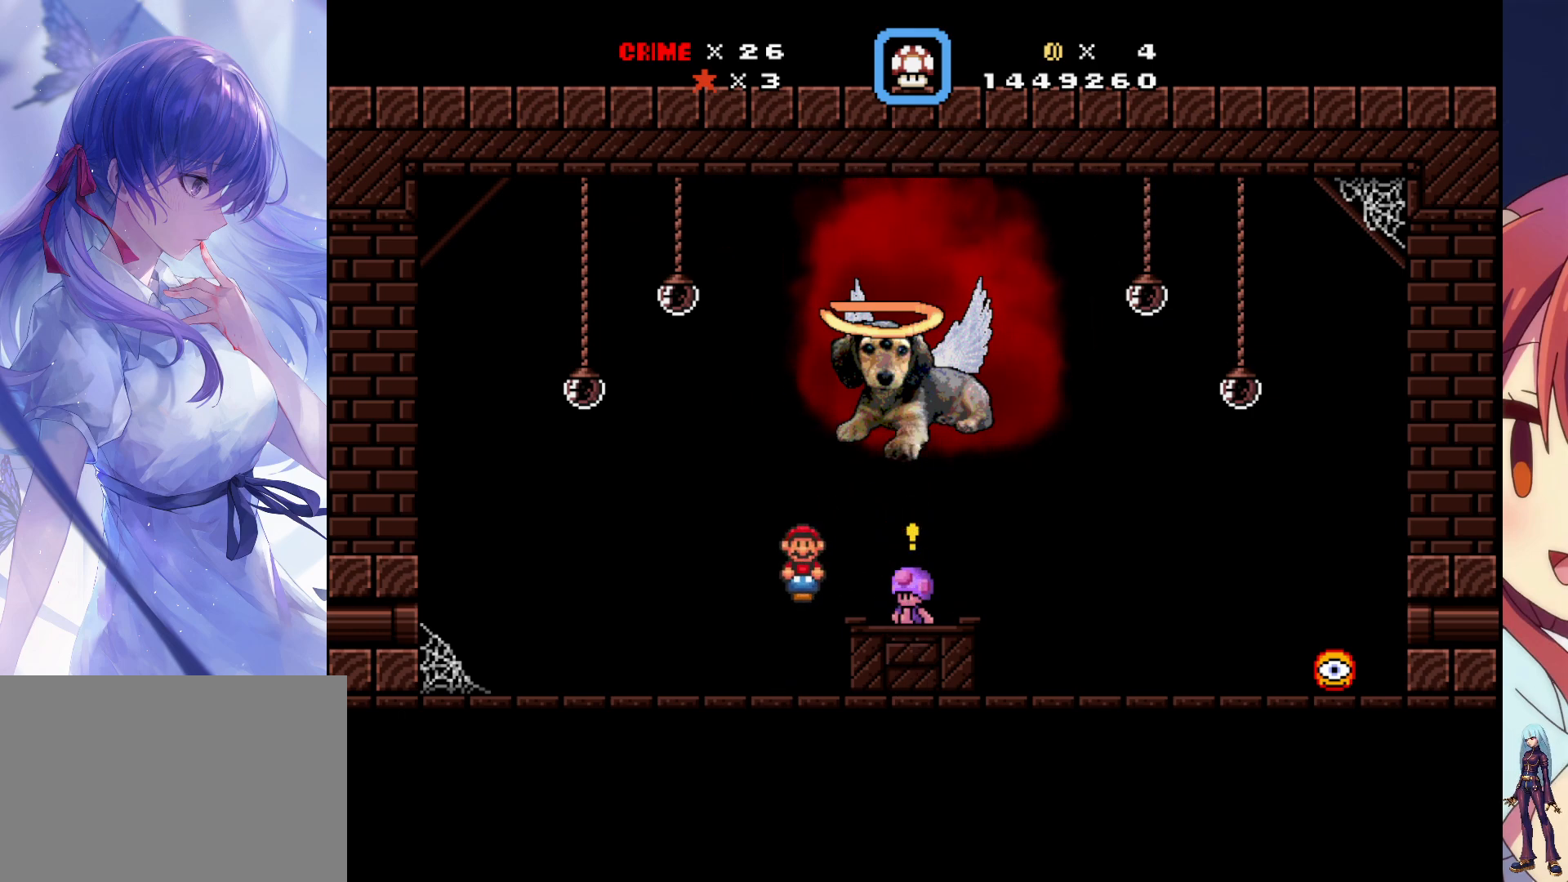
{"buttons": ["SQUARE"], "events": [[33, "DPAD_LEFT", "up"], [317, "SQUARE", "down"]]}
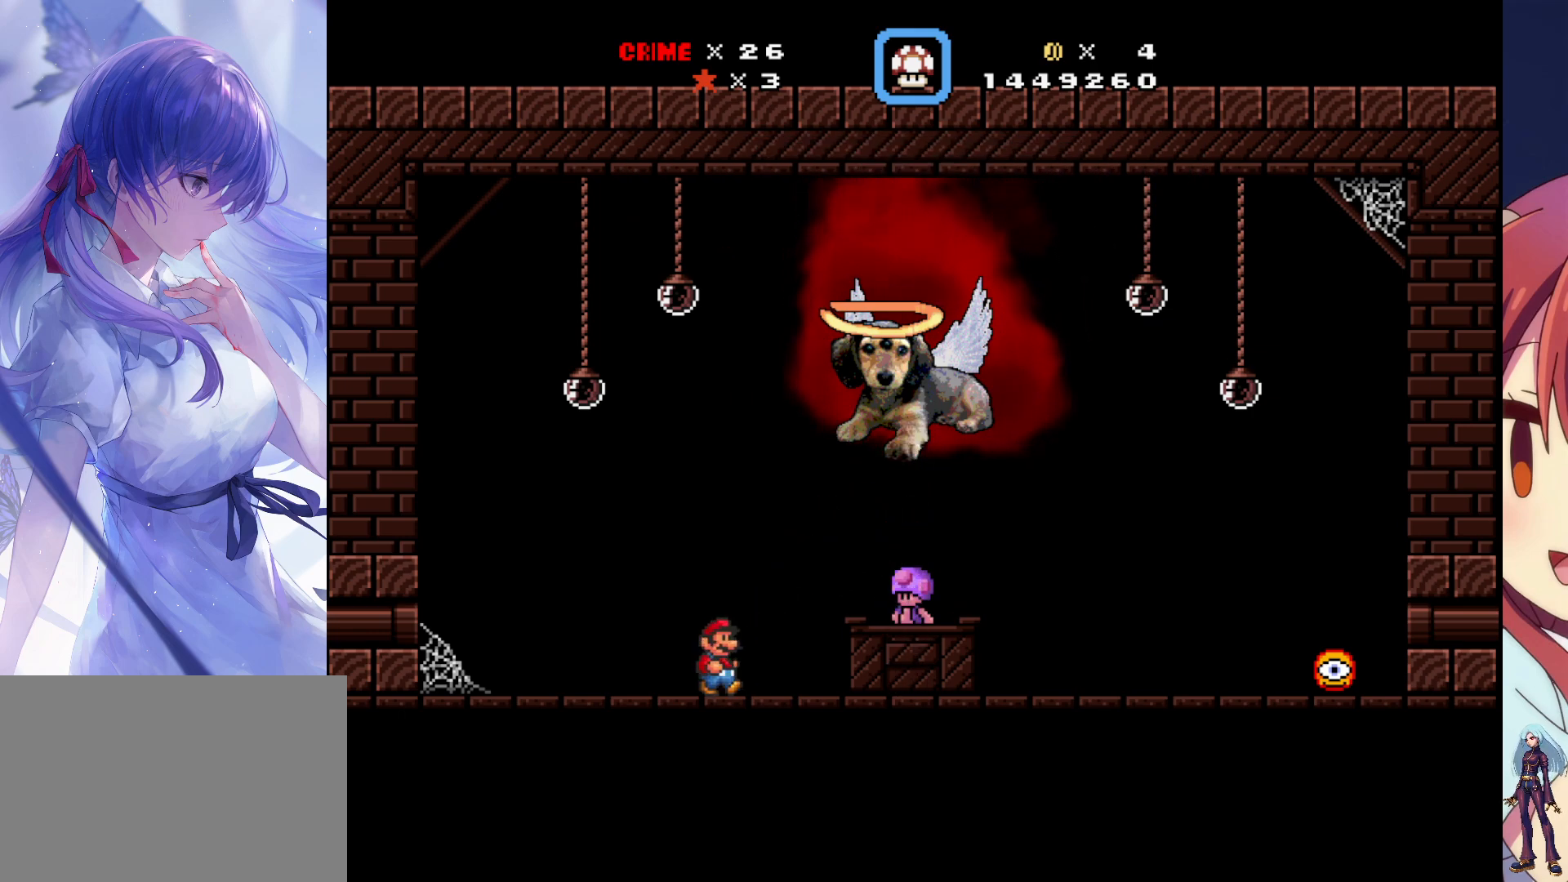
{"buttons": ["CROSS", "SQUARE", "DPAD_RIGHT"], "events": [[167, "DPAD_RIGHT", "down"], [183, "CROSS", "down"]]}
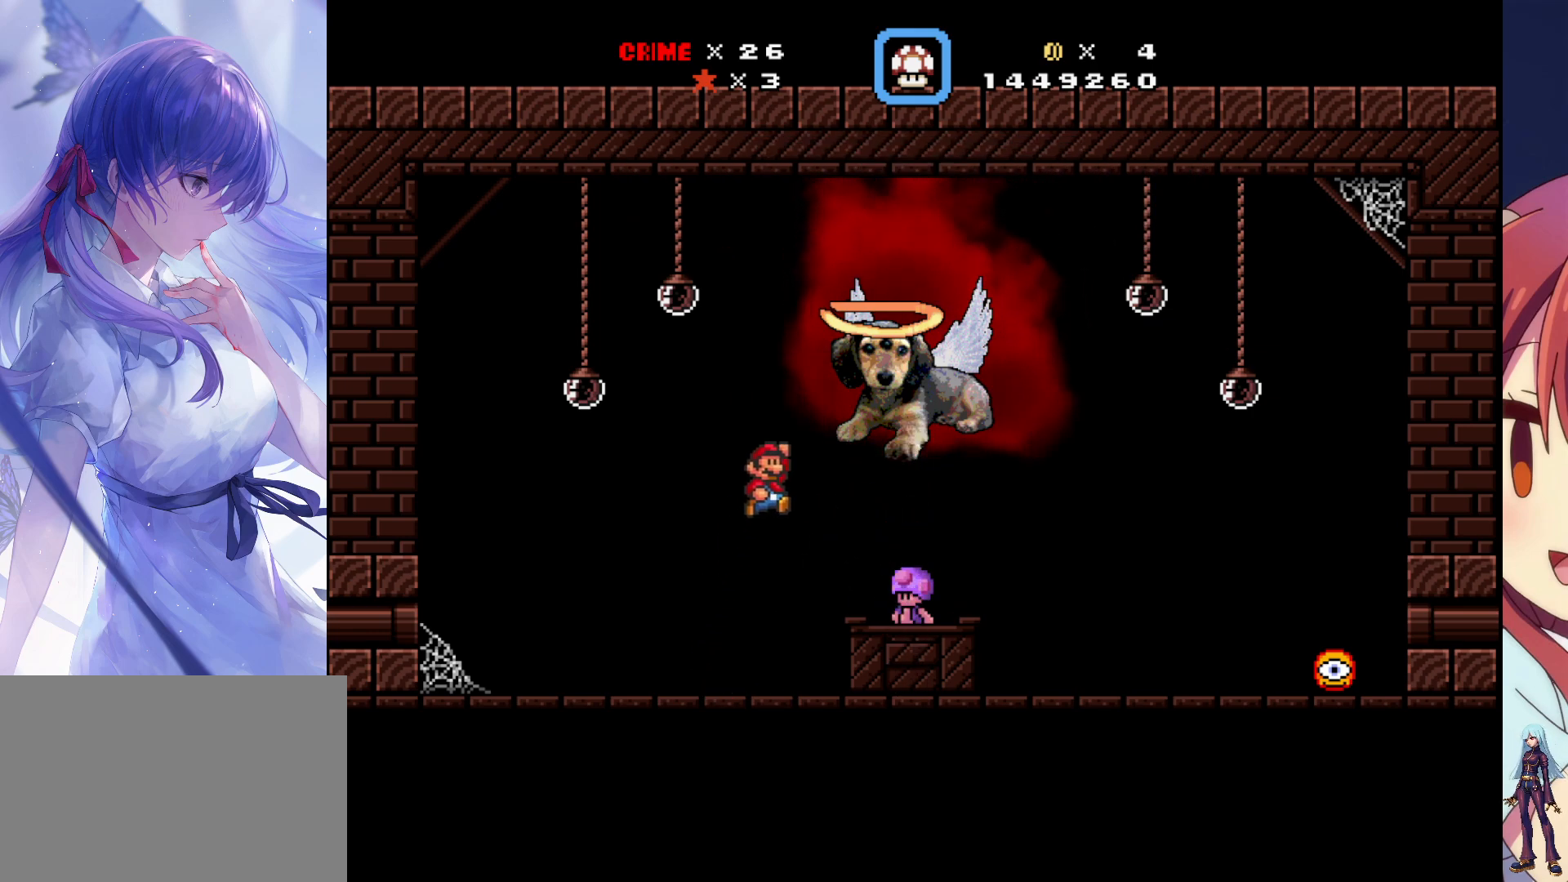
{"buttons": ["SQUARE", "DPAD_RIGHT"], "events": [[100, "CROSS", "up"]]}
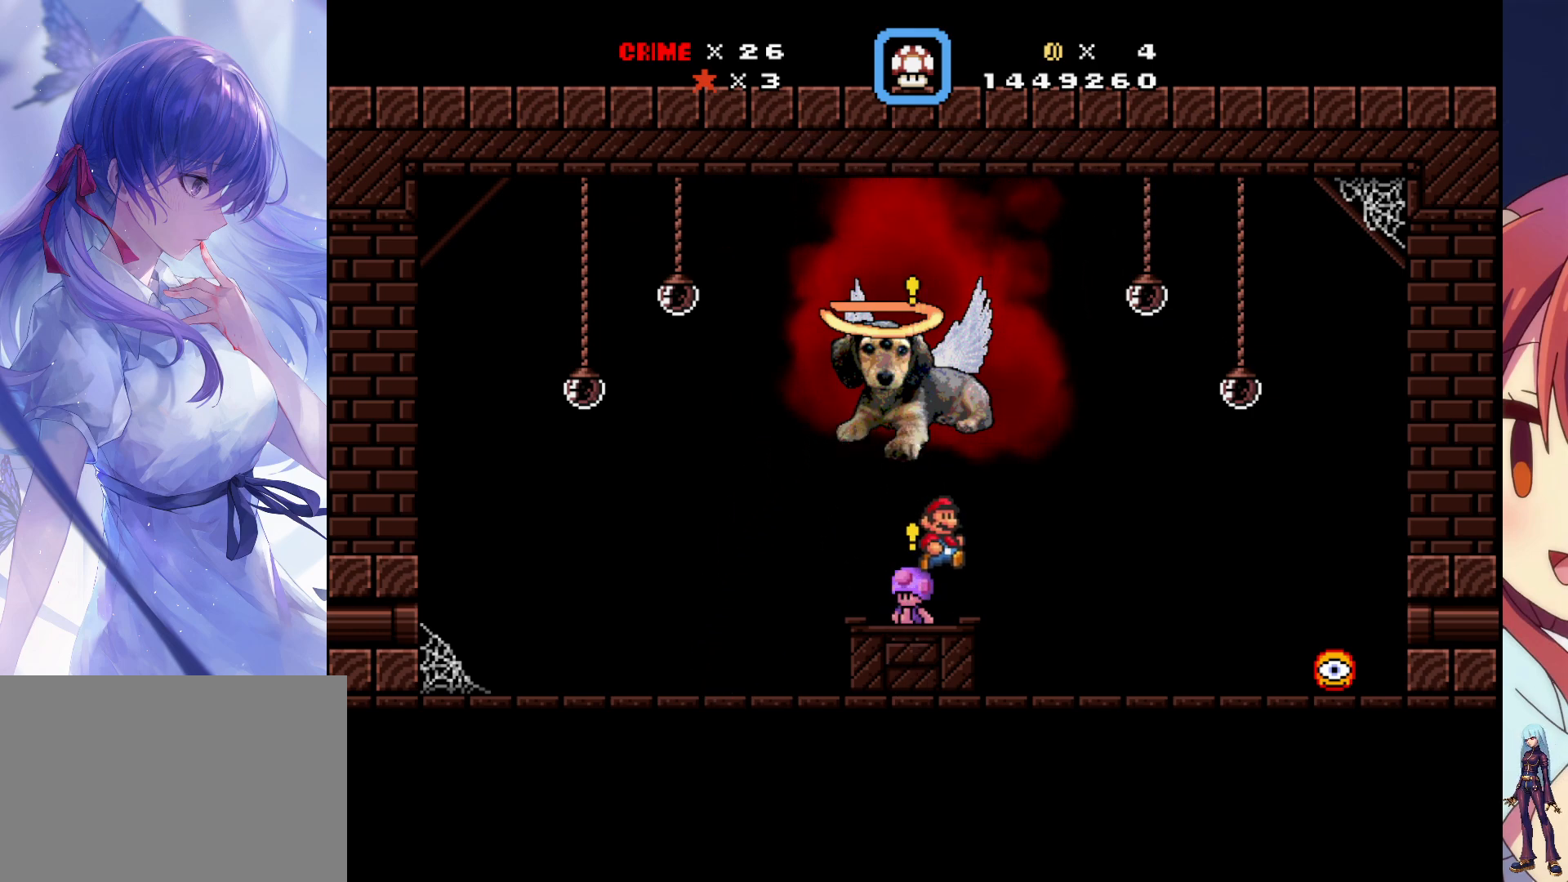
{"buttons": ["CROSS", "SQUARE"], "events": [[183, "CROSS", "down"], [417, "DPAD_RIGHT", "up"]]}
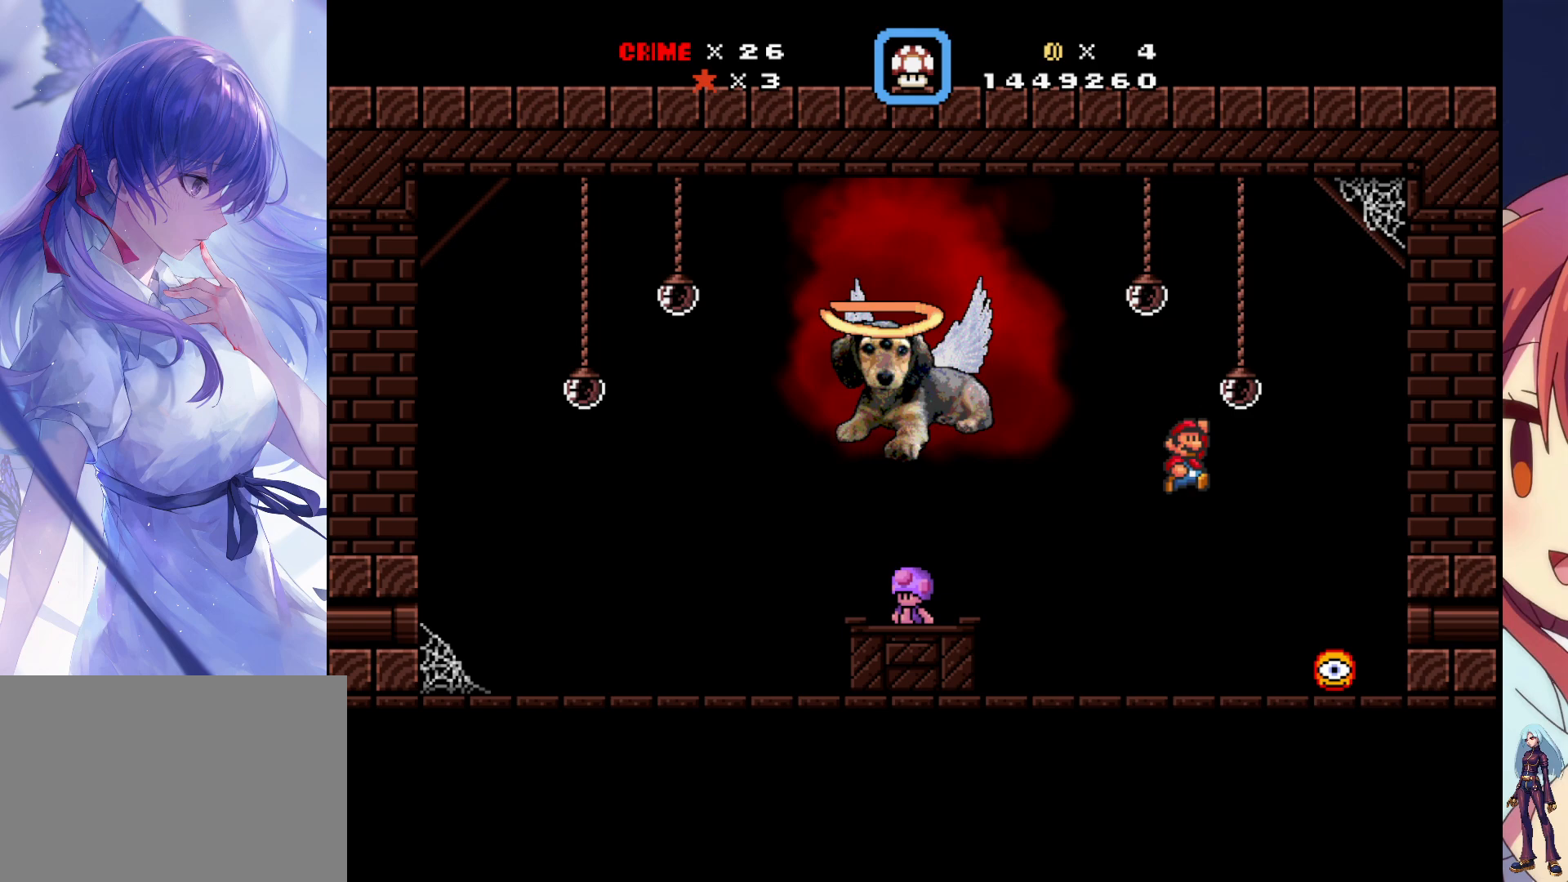
{"buttons": ["SQUARE", "DPAD_LEFT"], "events": [[133, "CROSS", "up"], [167, "DPAD_LEFT", "down"]]}
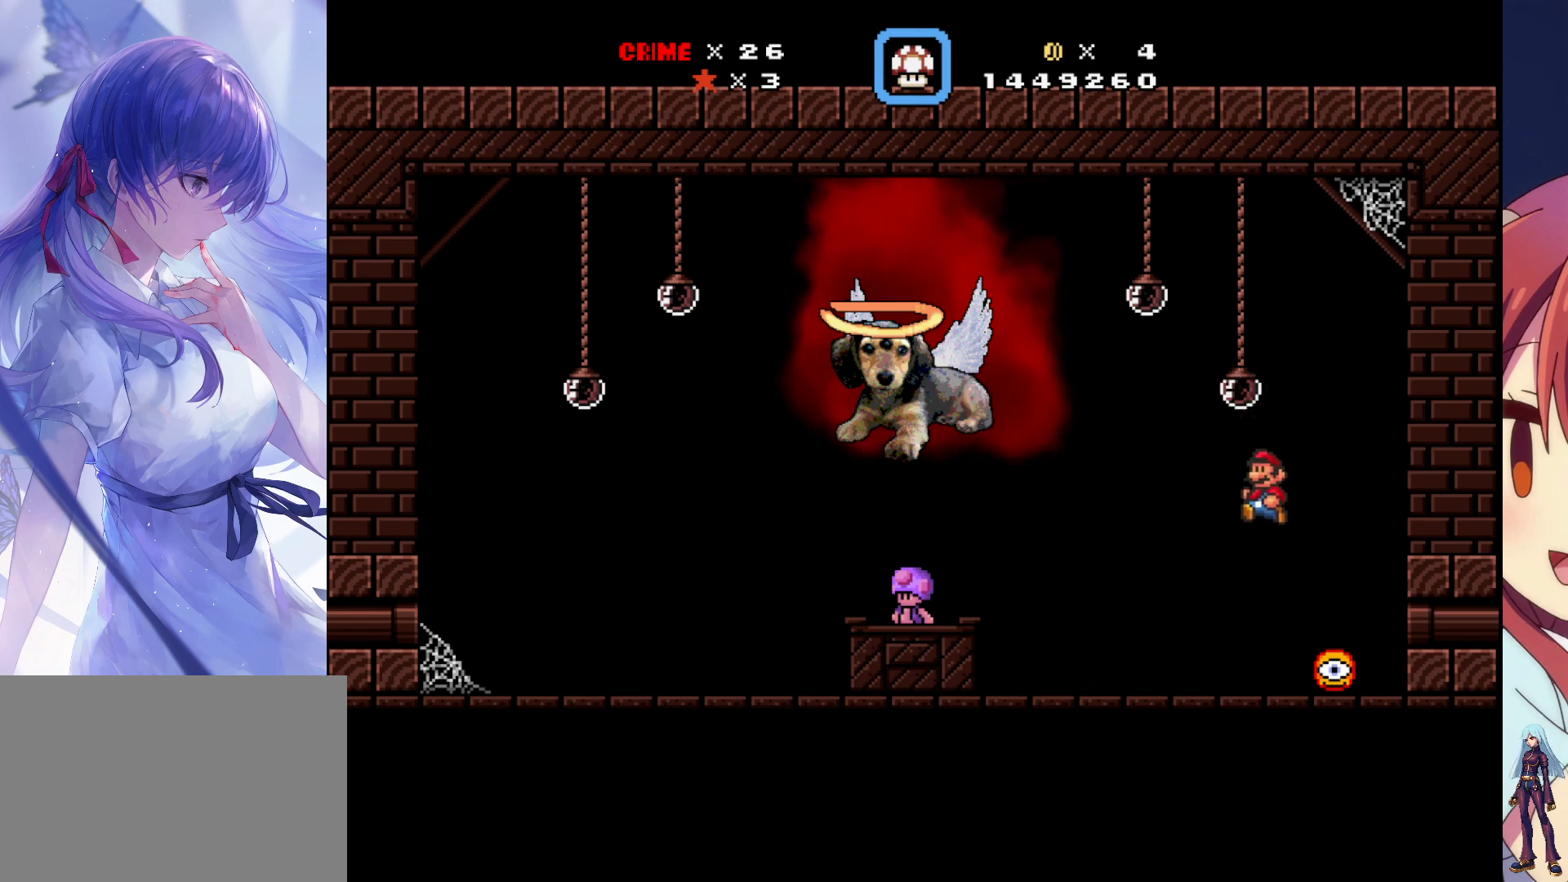
{"buttons": [], "events": [[117, "DPAD_LEFT", "up"], [233, "SQUARE", "up"]]}
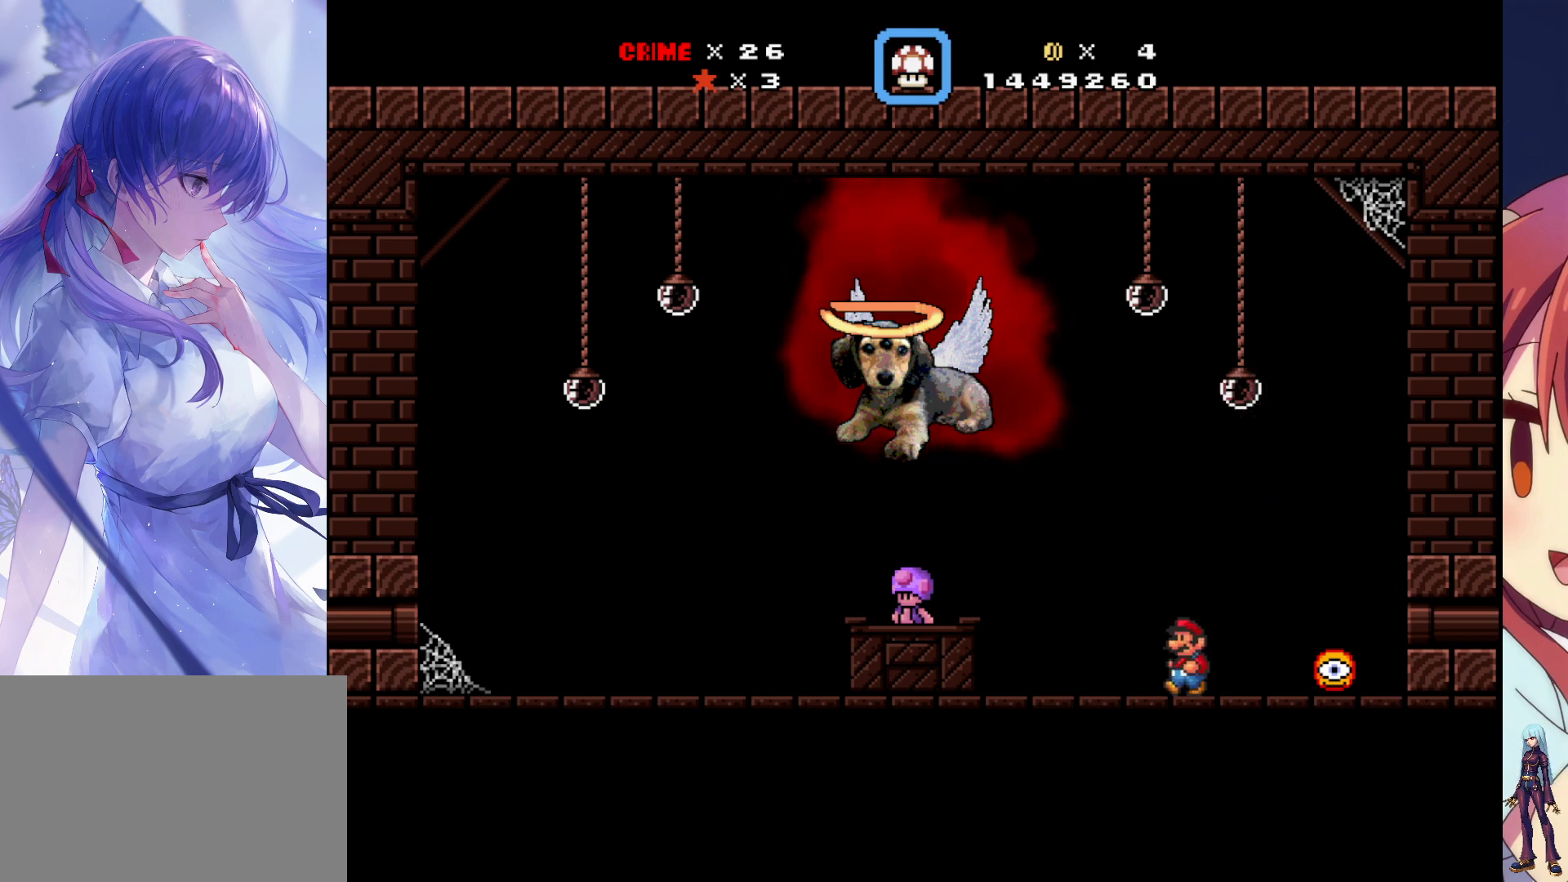
{"buttons": ["DPAD_RIGHT"], "events": [[250, "DPAD_RIGHT", "down"]]}
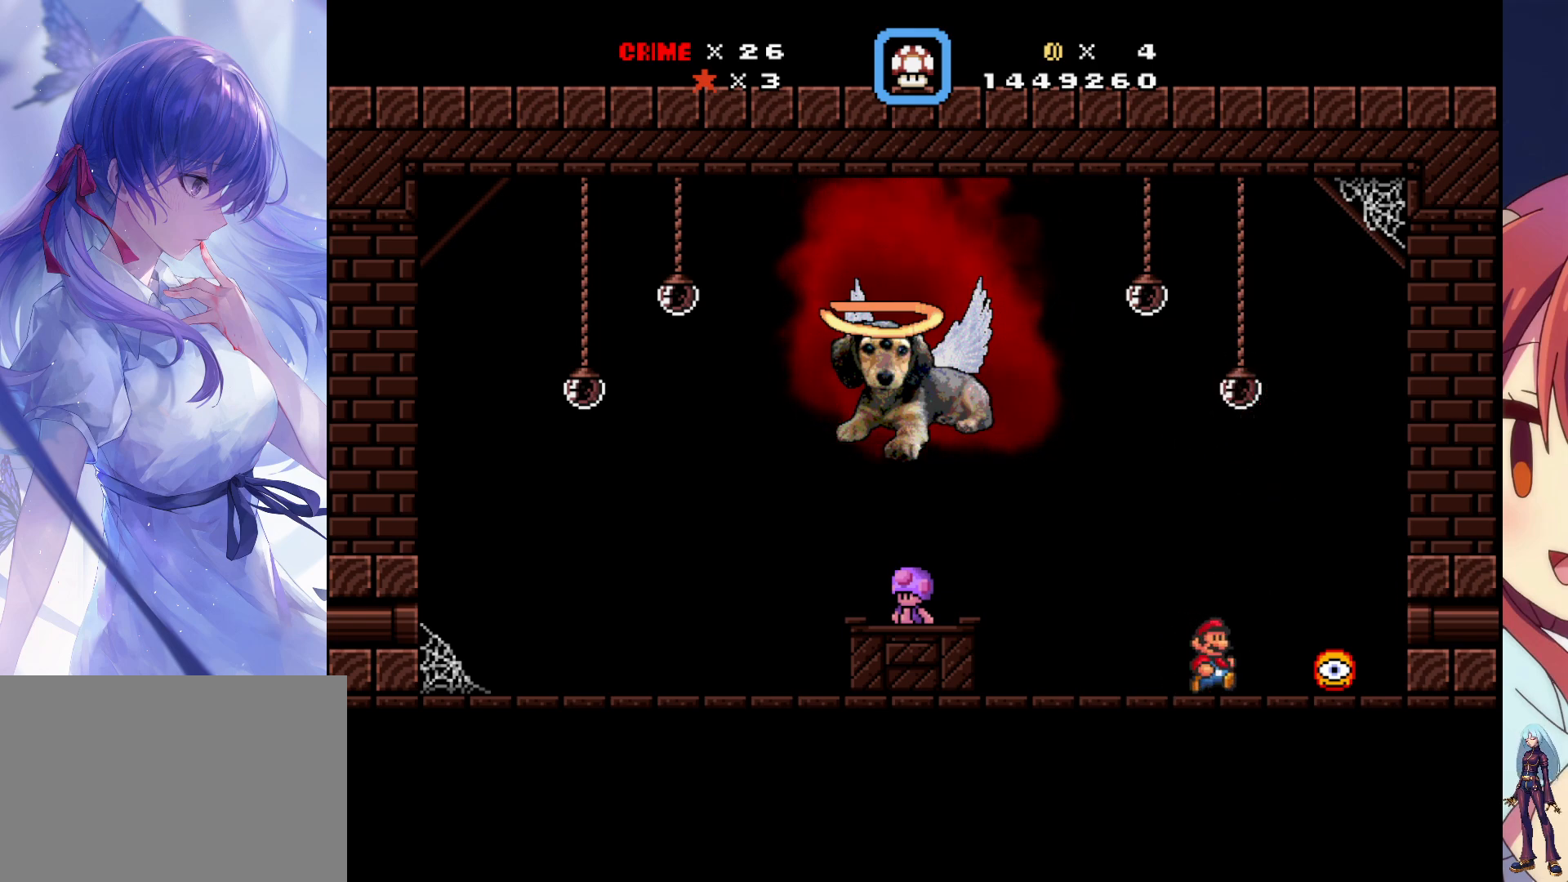
{"buttons": [], "events": [[233, "DPAD_RIGHT", "up"], [283, "DPAD_LEFT", "down"], [400, "DPAD_LEFT", "up"]]}
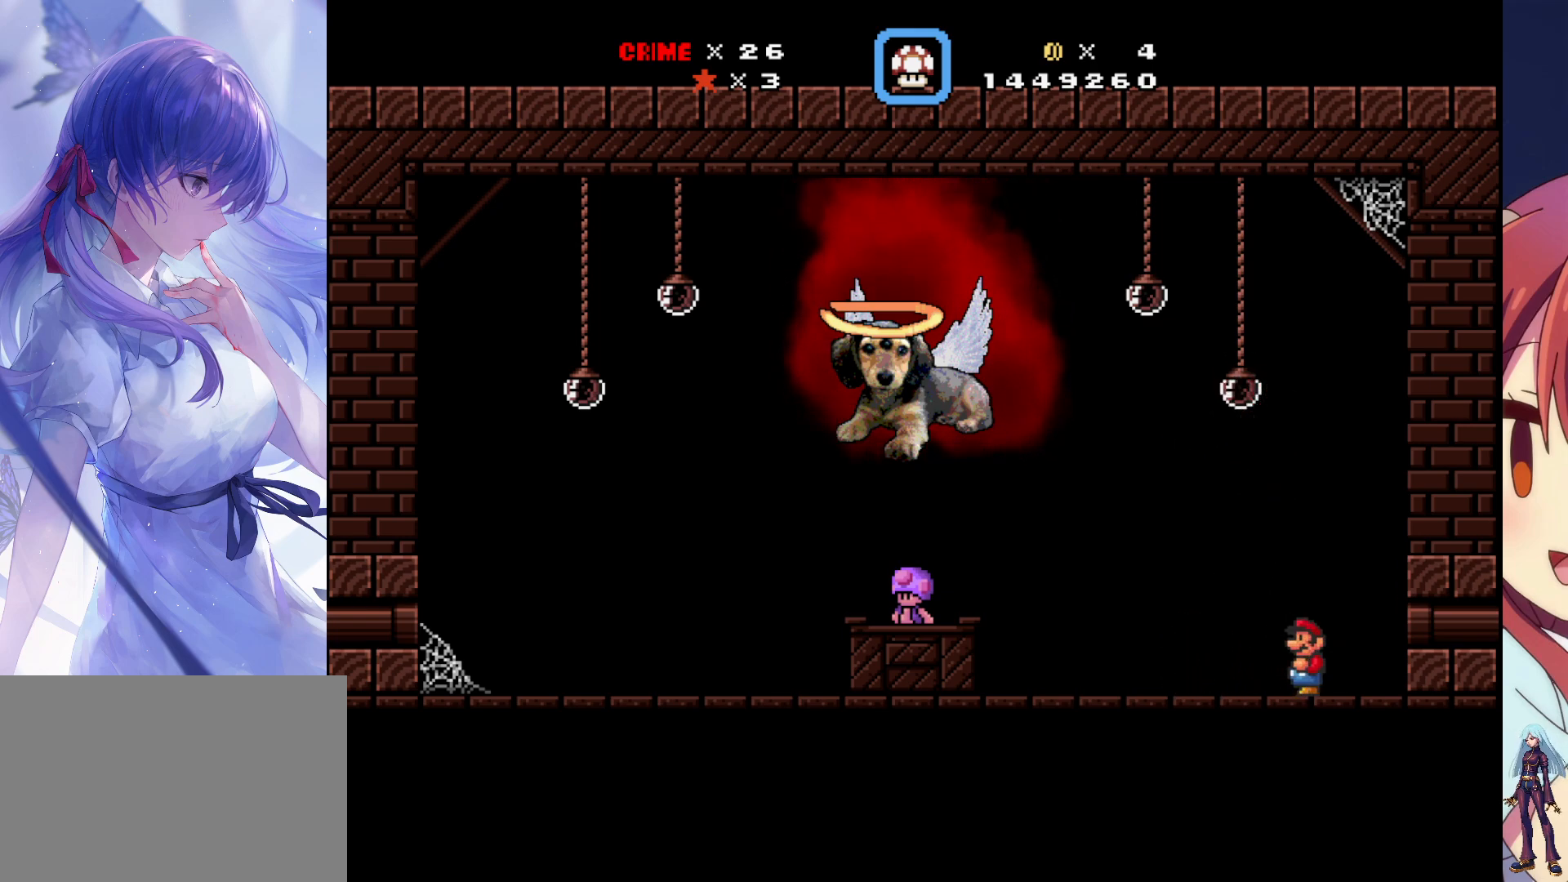
{"buttons": [], "events": []}
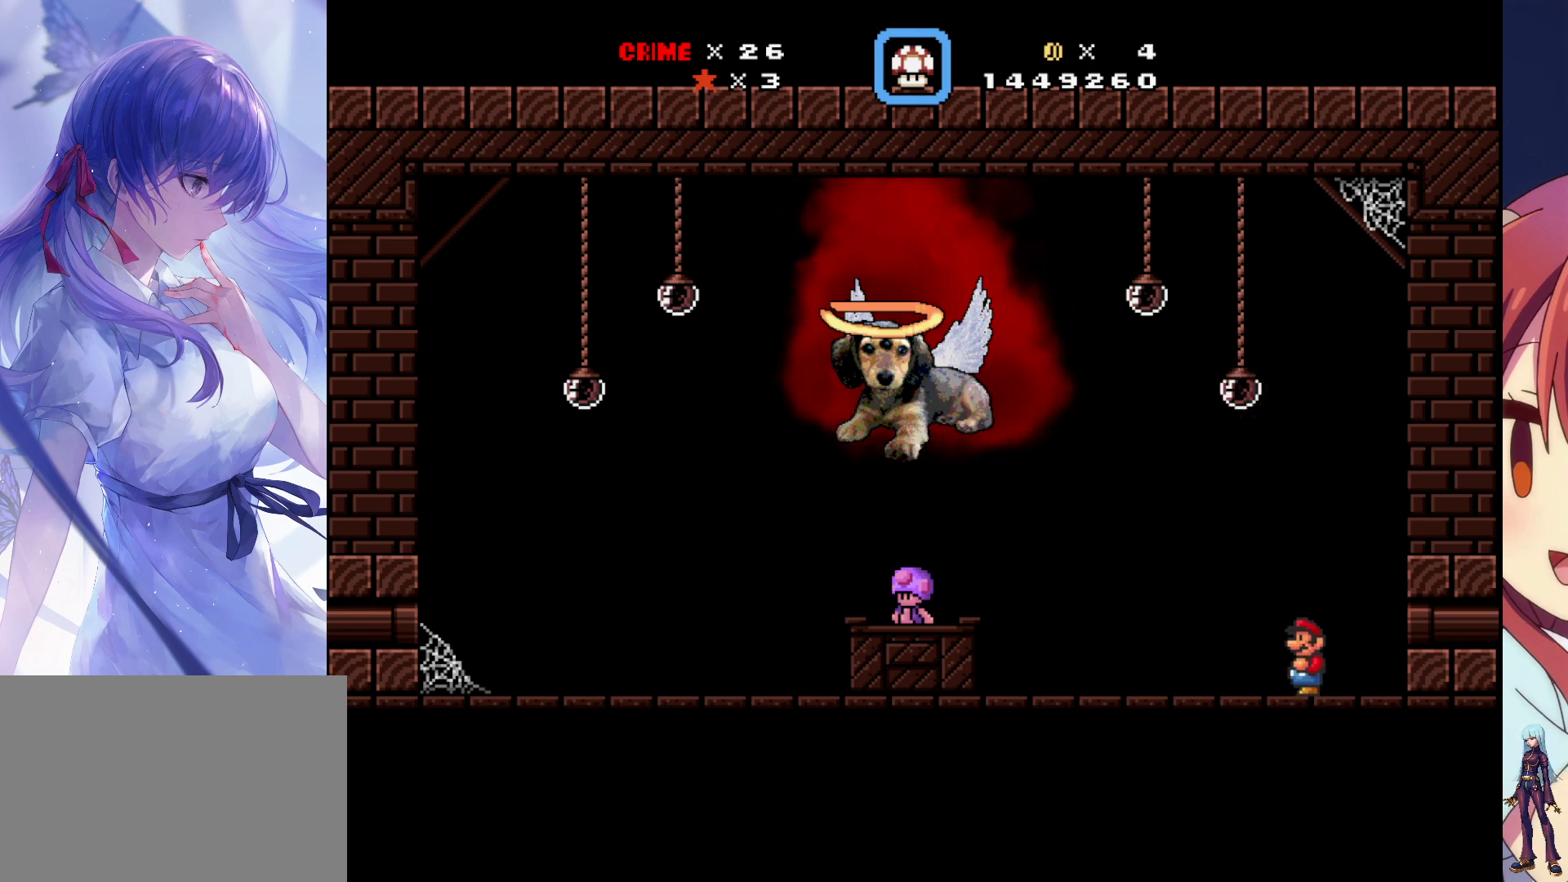
{"buttons": [], "events": [[300, "DPAD_RIGHT", "down"], [417, "DPAD_RIGHT", "up"]]}